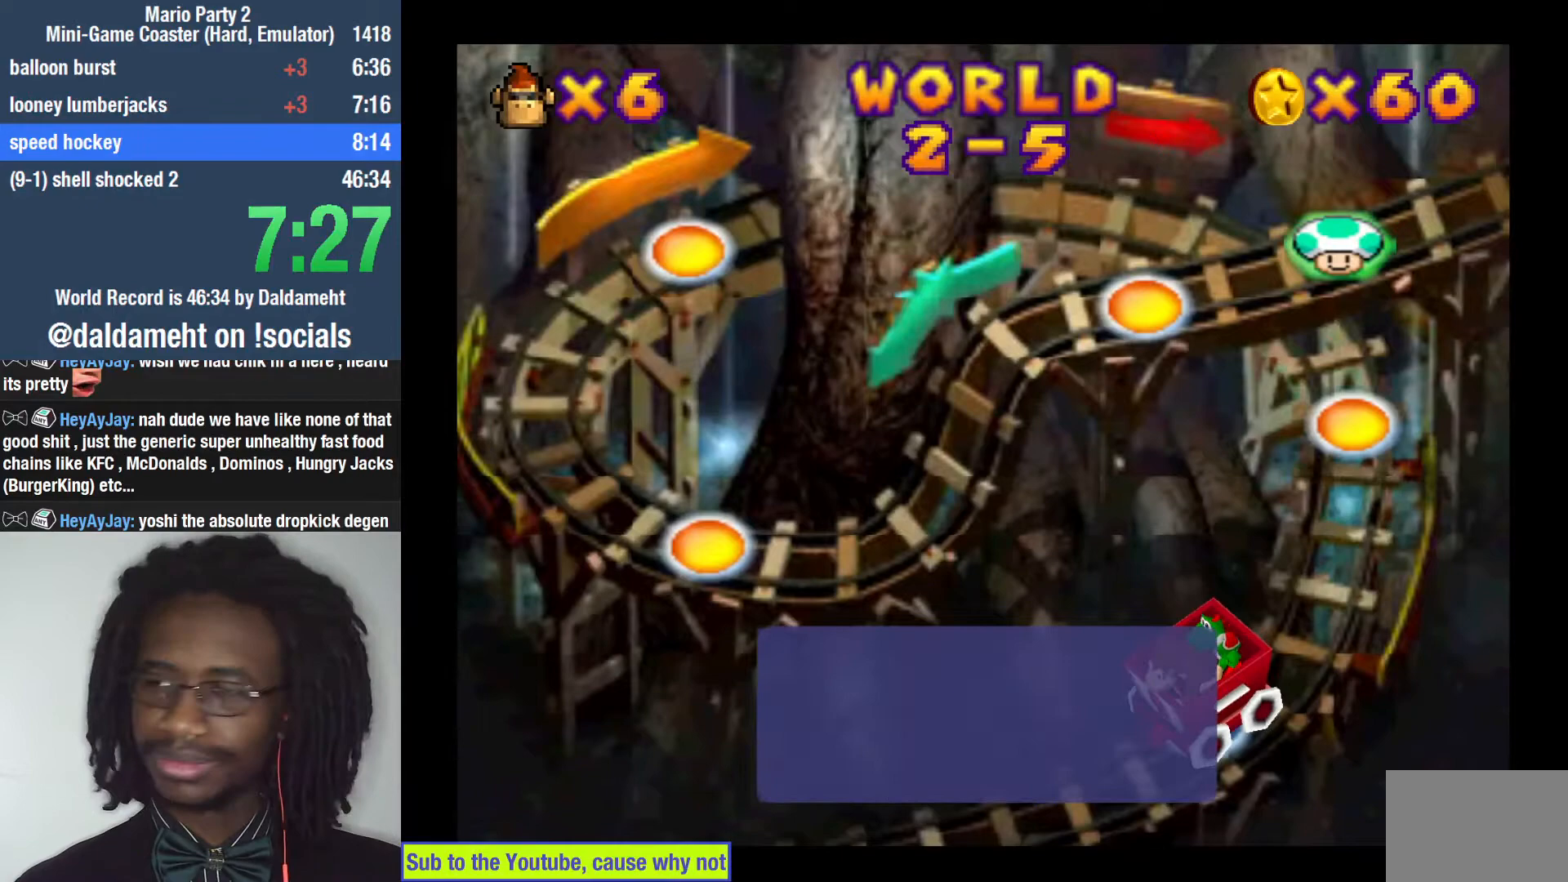
Gameplay with a controller (PlayStation layout); each line is a JSON object with the inputs held at the frame after it (dt_ms = milliseconds from this image to that frame). "events" lists button and stick changes between this image and that frame as [ms after this image, input, new state], when the widget could be followed in between. Not read: L3.
{"dt_ms": 500, "buttons": ["SQUARE"], "left_stick": "center", "right_stick": "center", "events": [[33, "SQUARE", "up"], [467, "SQUARE", "down"]]}
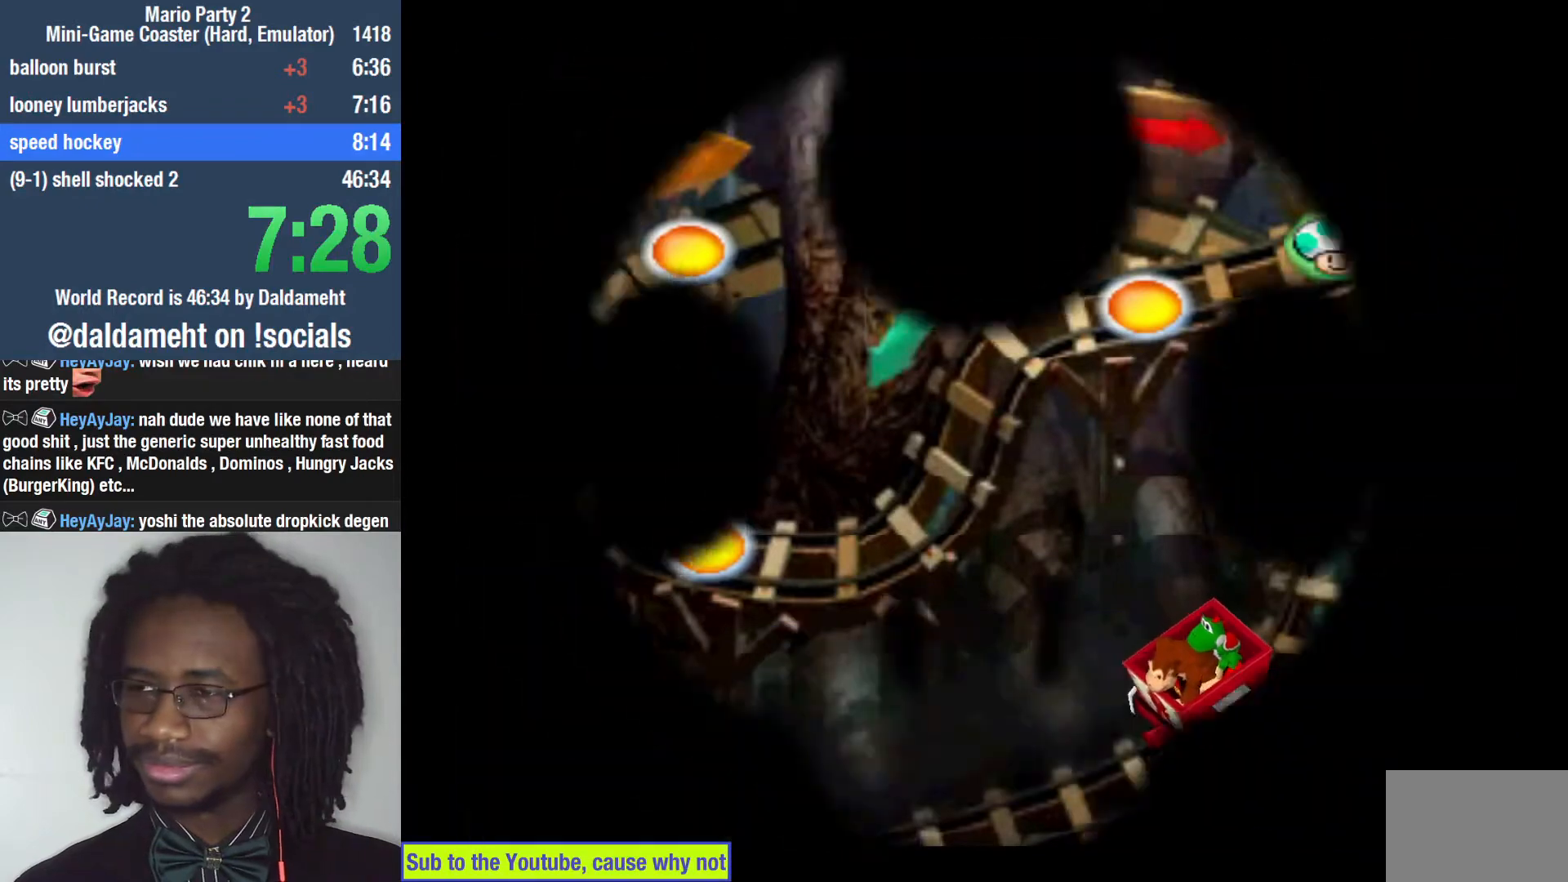
{"dt_ms": 500, "buttons": ["CIRCLE"], "left_stick": "center", "right_stick": "center", "events": [[33, "SQUARE", "up"], [467, "CIRCLE", "down"]]}
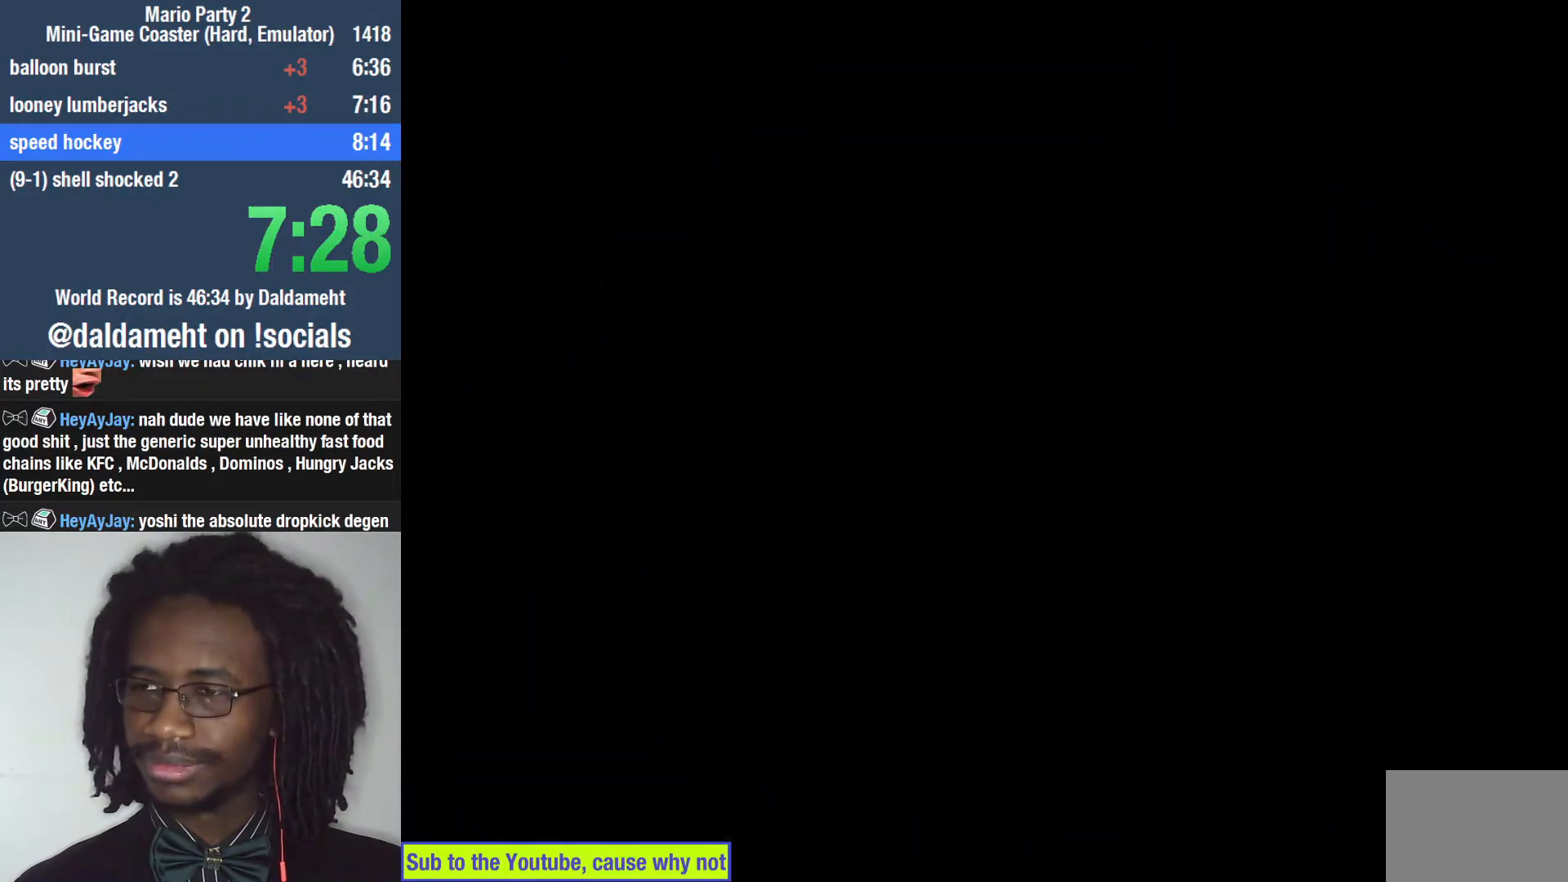
{"dt_ms": 500, "buttons": ["TRIANGLE"], "left_stick": "center", "right_stick": "center", "events": [[33, "CIRCLE", "up"], [67, "TRIANGLE", "down"], [100, "TRIANGLE", "up"], [133, "SQUARE", "down"], [233, "SQUARE", "up"], [267, "CROSS", "down"], [333, "CROSS", "up"], [367, "CIRCLE", "down"], [433, "CIRCLE", "up"], [467, "TRIANGLE", "down"]]}
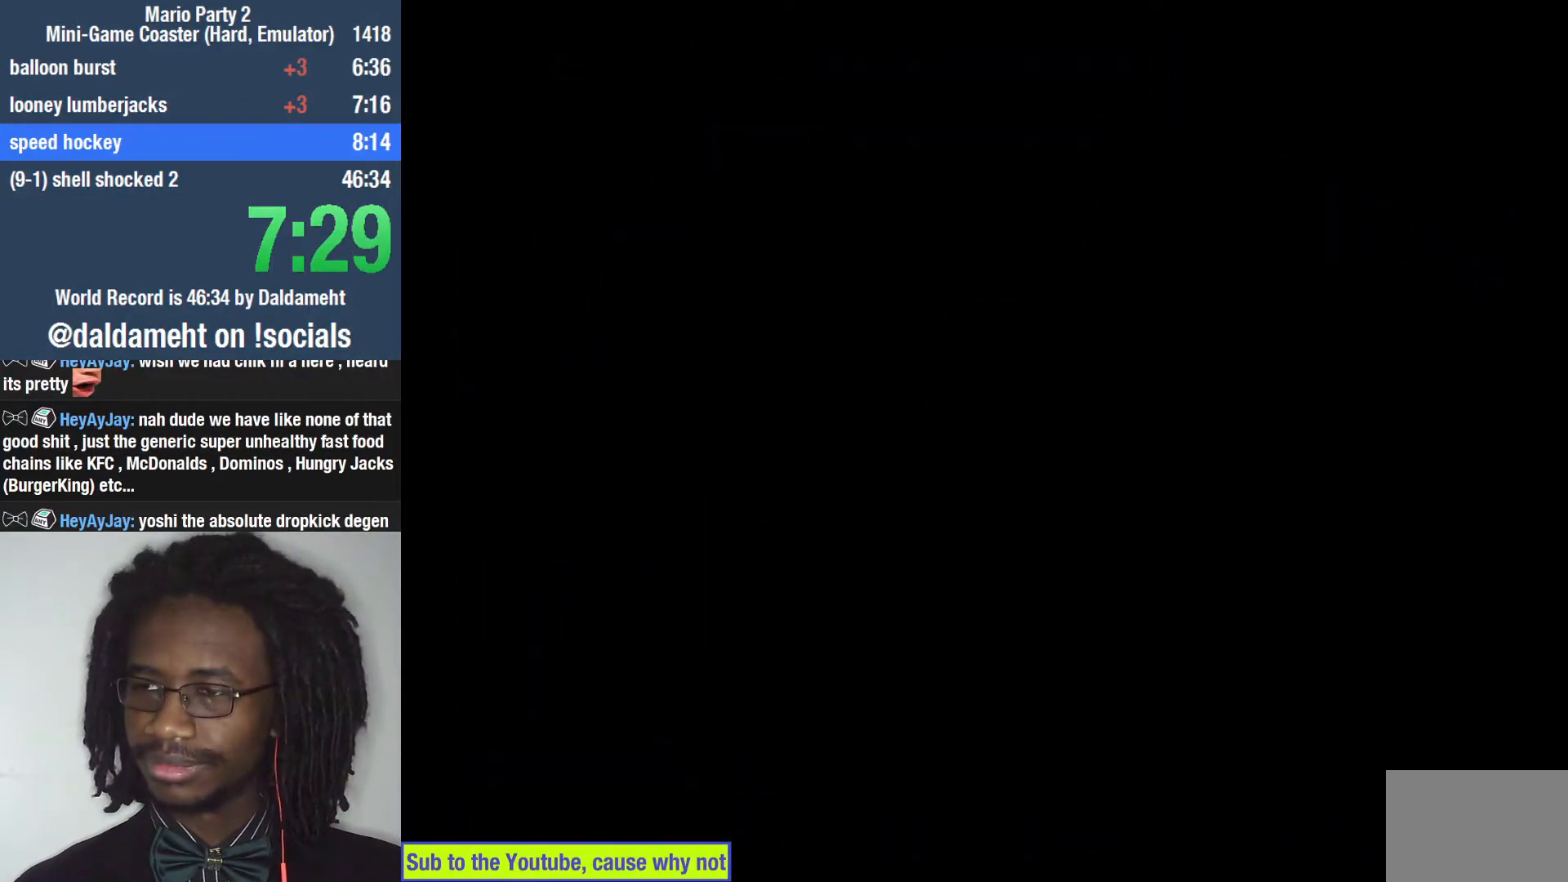
{"dt_ms": 500, "buttons": [], "left_stick": "center", "right_stick": "center", "events": [[33, "TRIANGLE", "up"], [100, "SQUARE", "down"], [167, "SQUARE", "up"], [200, "CROSS", "down"], [233, "CROSS", "up"], [300, "CIRCLE", "down"], [367, "TRIANGLE", "down"], [400, "CIRCLE", "up"], [433, "TRIANGLE", "up"]]}
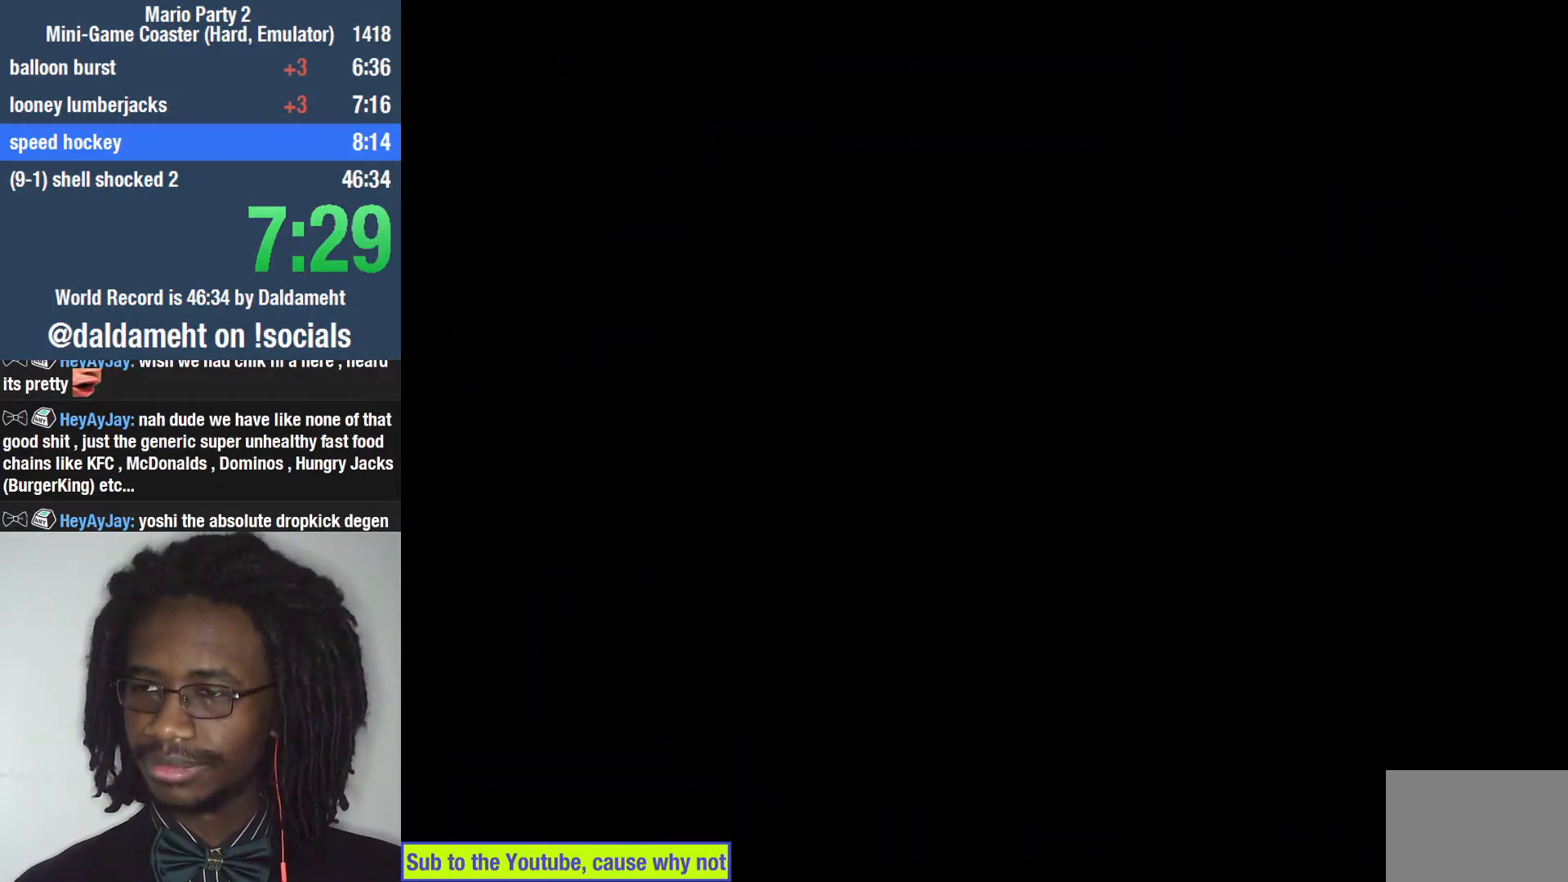
{"dt_ms": 500, "buttons": ["CROSS"], "left_stick": "center", "right_stick": "center", "events": [[33, "SQUARE", "down"], [100, "CROSS", "down"], [100, "SQUARE", "up"], [167, "CROSS", "up"], [233, "CIRCLE", "down"], [300, "CIRCLE", "up"], [300, "TRIANGLE", "down"], [367, "TRIANGLE", "up"], [433, "SQUARE", "down"], [500, "CROSS", "down"], [500, "SQUARE", "up"]]}
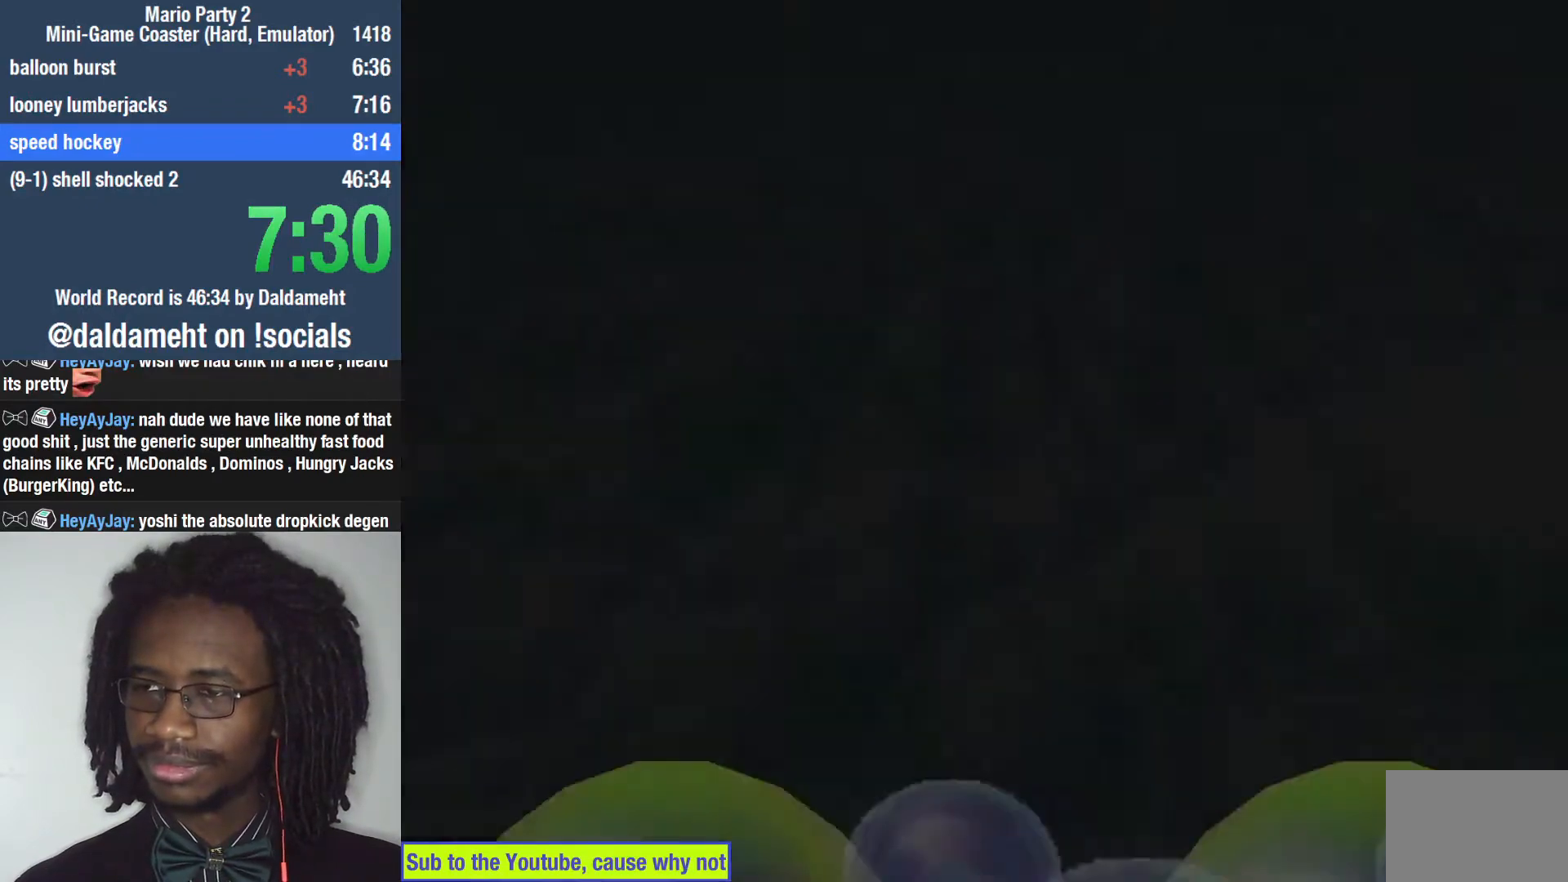
{"dt_ms": 500, "buttons": [], "left_stick": "center", "right_stick": "center", "events": [[67, "CROSS", "up"], [133, "CIRCLE", "down"], [200, "CIRCLE", "up"], [233, "TRIANGLE", "down"], [267, "TRIANGLE", "up"], [333, "SQUARE", "down"], [400, "CROSS", "down"], [400, "SQUARE", "up"], [467, "CROSS", "up"]]}
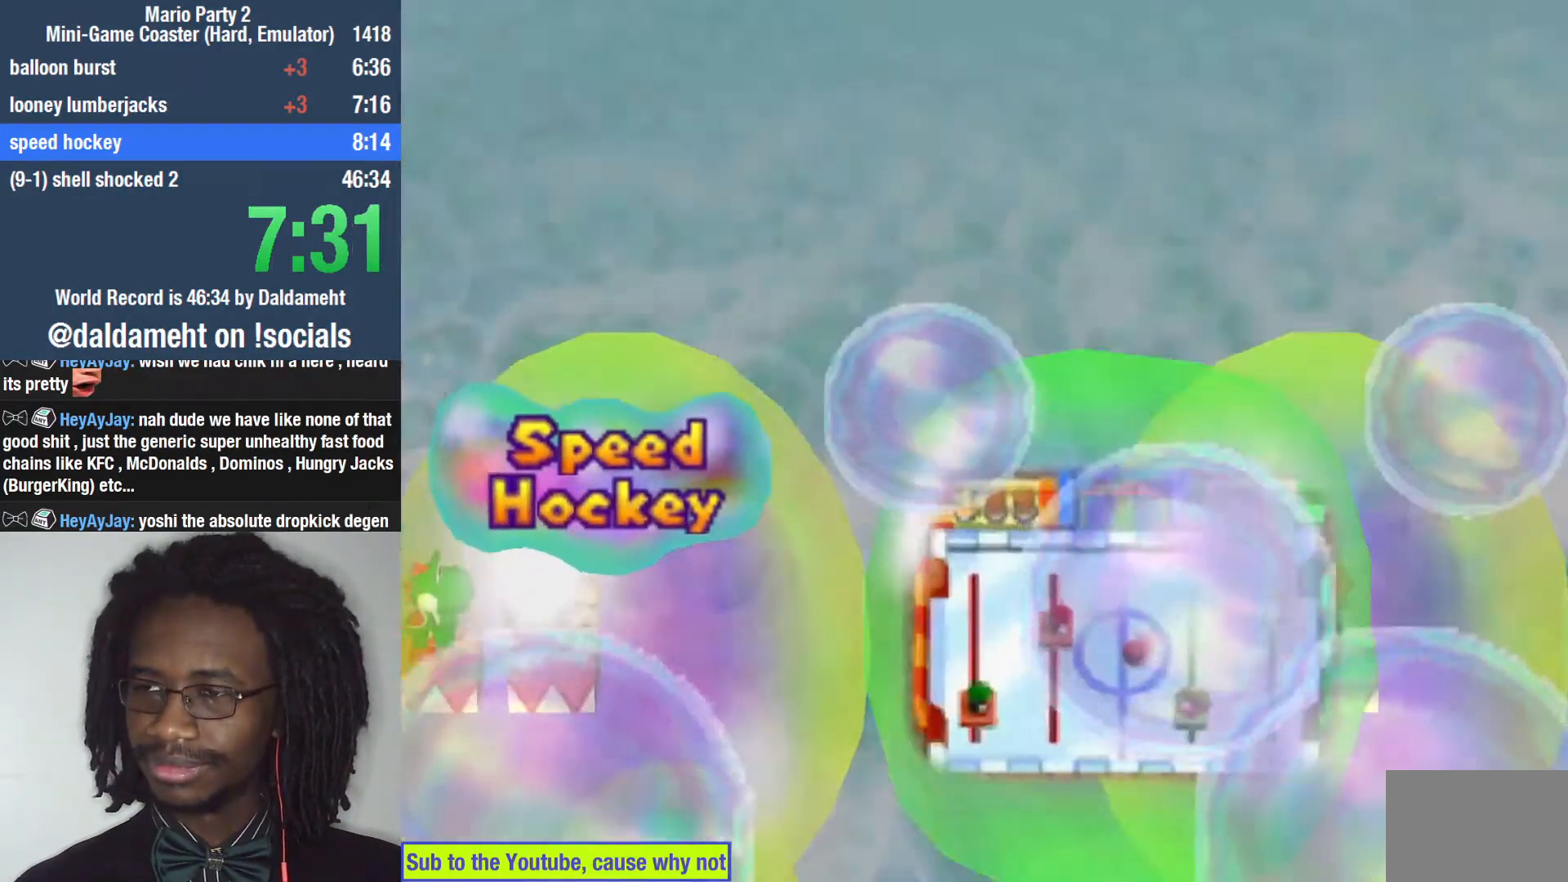
{"dt_ms": 500, "buttons": [], "left_stick": "center", "right_stick": "center", "events": [[67, "CIRCLE", "down"], [100, "TRIANGLE", "down"], [133, "CIRCLE", "up"], [167, "TRIANGLE", "up"], [267, "SQUARE", "down"], [300, "CROSS", "down"], [333, "SQUARE", "up"], [400, "CROSS", "up"], [433, "CIRCLE", "down"], [500, "CIRCLE", "up"]]}
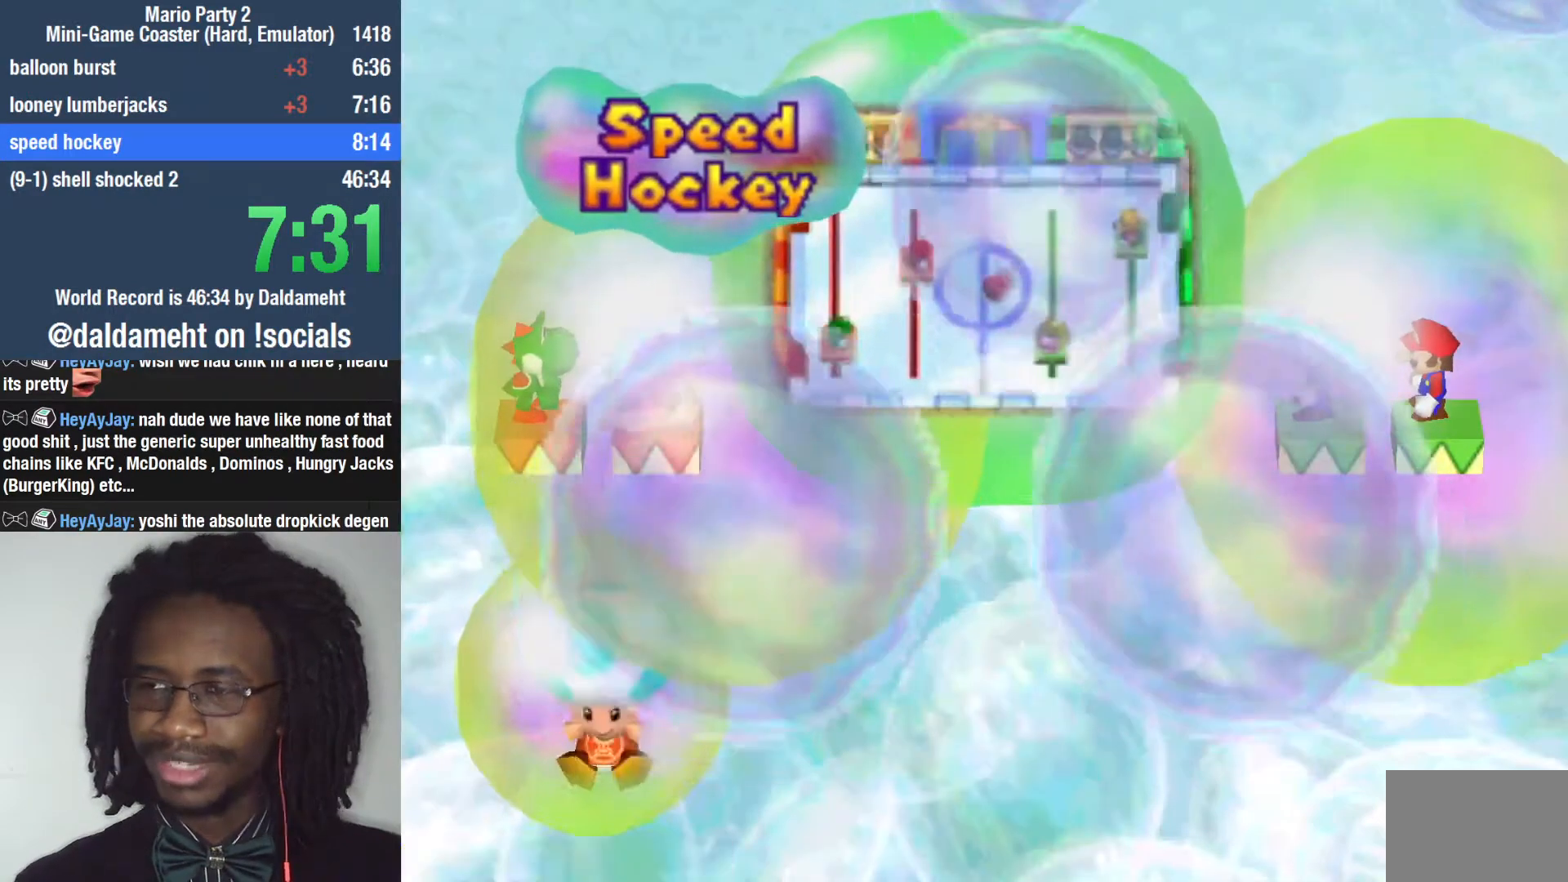
{"dt_ms": 500, "buttons": [], "left_stick": "center", "right_stick": "center", "events": [[33, "TRIANGLE", "down"], [100, "TRIANGLE", "up"], [133, "SQUARE", "down"], [233, "CROSS", "down"], [233, "SQUARE", "up"], [300, "CROSS", "up"], [333, "CIRCLE", "down"], [400, "CIRCLE", "up"], [400, "TRIANGLE", "down"], [467, "TRIANGLE", "up"]]}
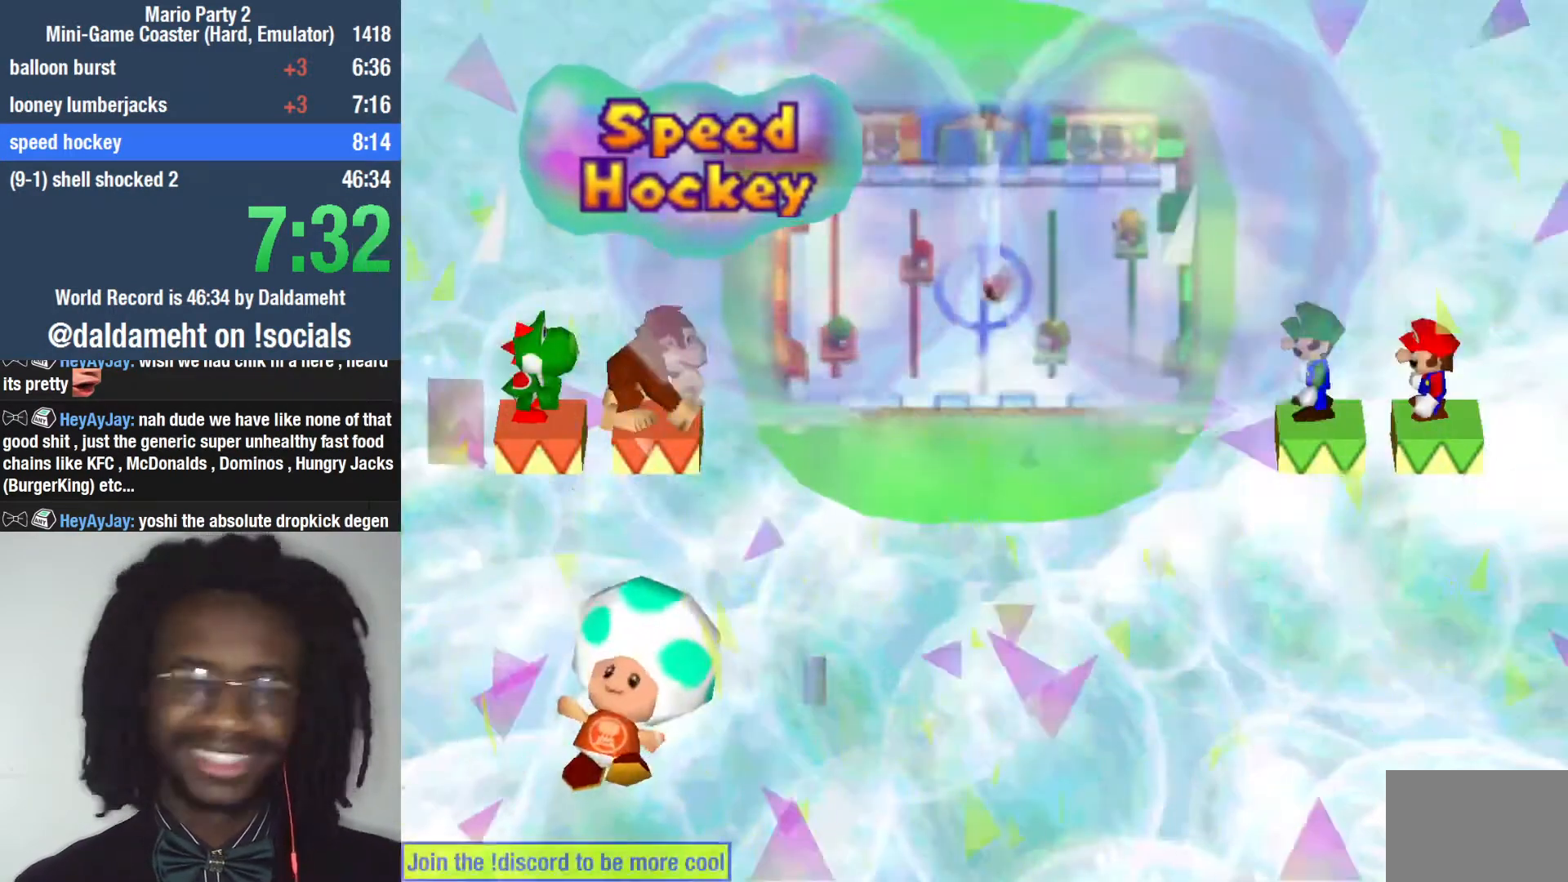
{"dt_ms": 500, "buttons": [], "left_stick": "center", "right_stick": "center", "events": [[233, "START", "down"], [300, "START", "up"], [400, "START", "down"], [467, "START", "up"]]}
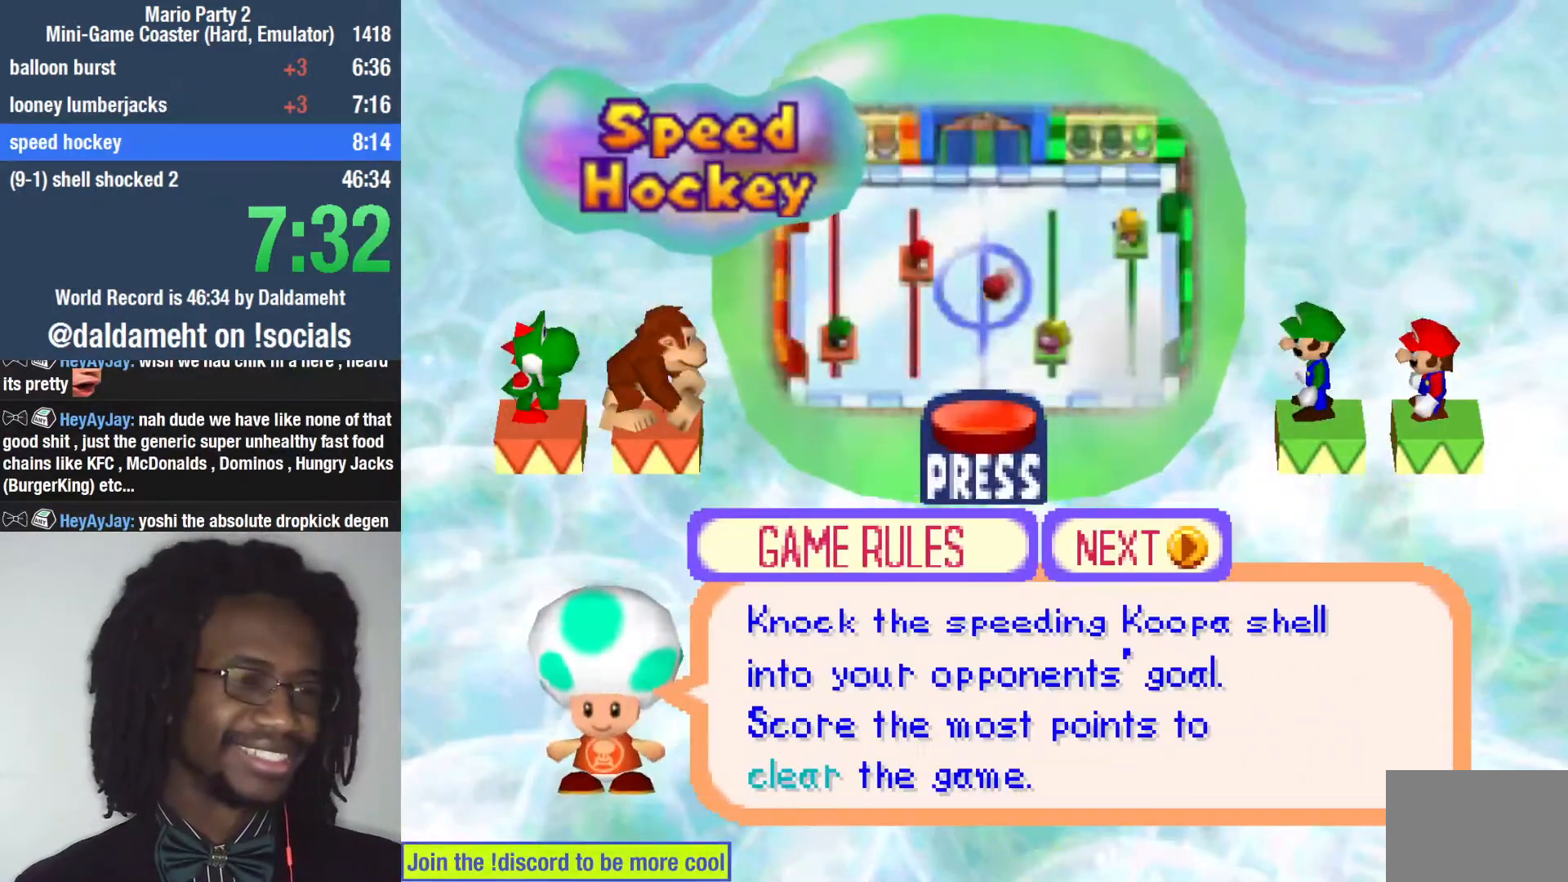
{"dt_ms": 500, "buttons": [], "left_stick": "center", "right_stick": "center", "events": [[67, "START", "down"], [133, "START", "up"], [200, "START", "down"], [267, "START", "up"], [367, "START", "down"], [433, "START", "up"]]}
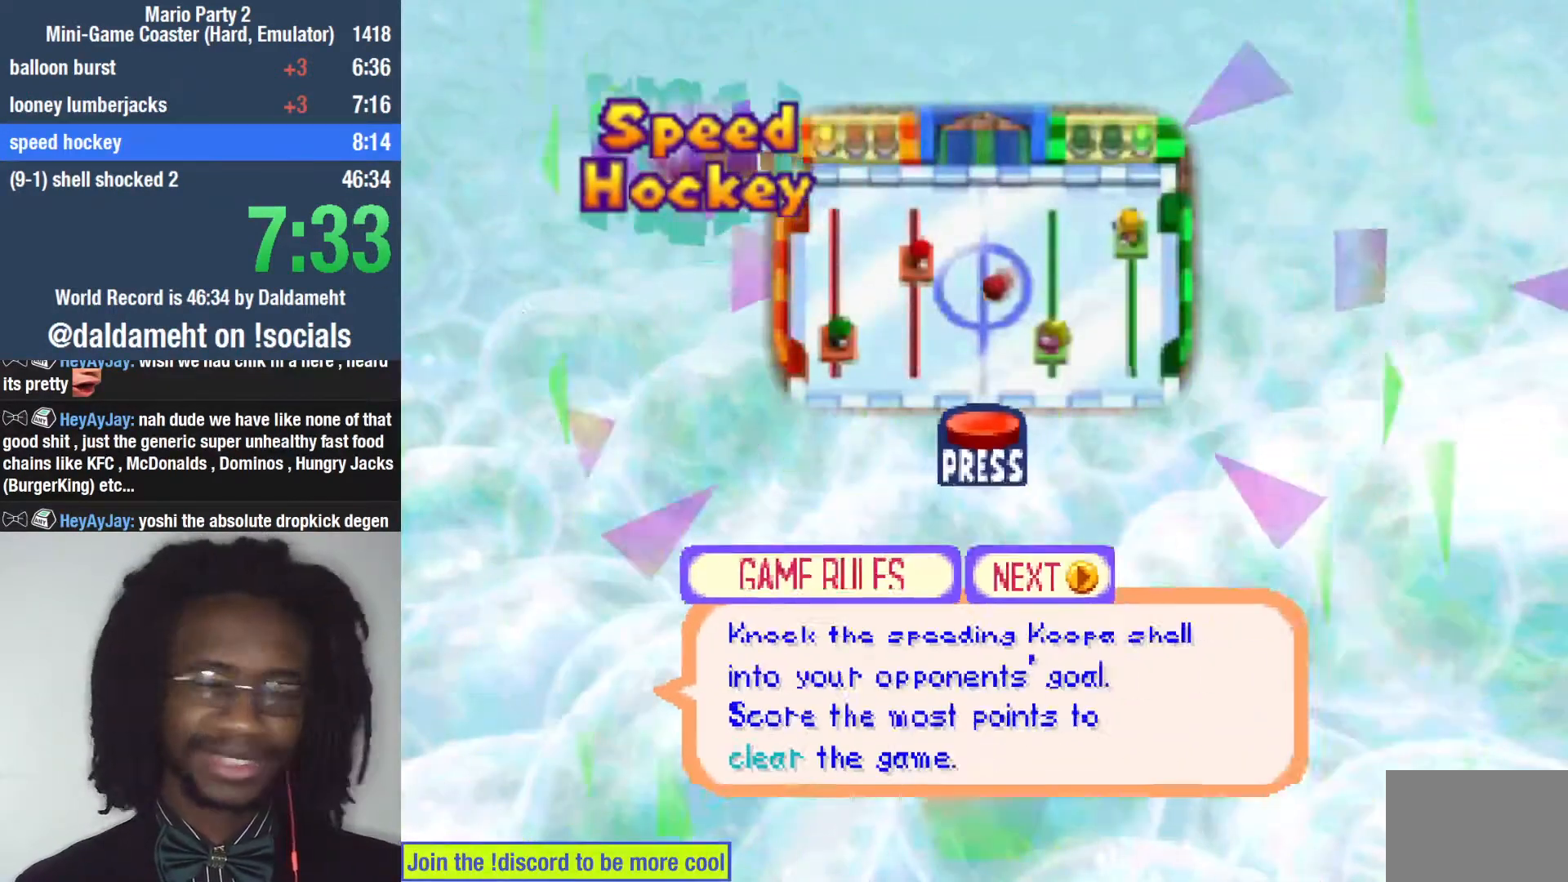
{"dt_ms": 500, "buttons": ["SQUARE"], "left_stick": "center", "right_stick": "center", "events": [[267, "CIRCLE", "down"], [333, "TRIANGLE", "down"], [367, "CIRCLE", "up"], [400, "TRIANGLE", "up"], [500, "SQUARE", "down"]]}
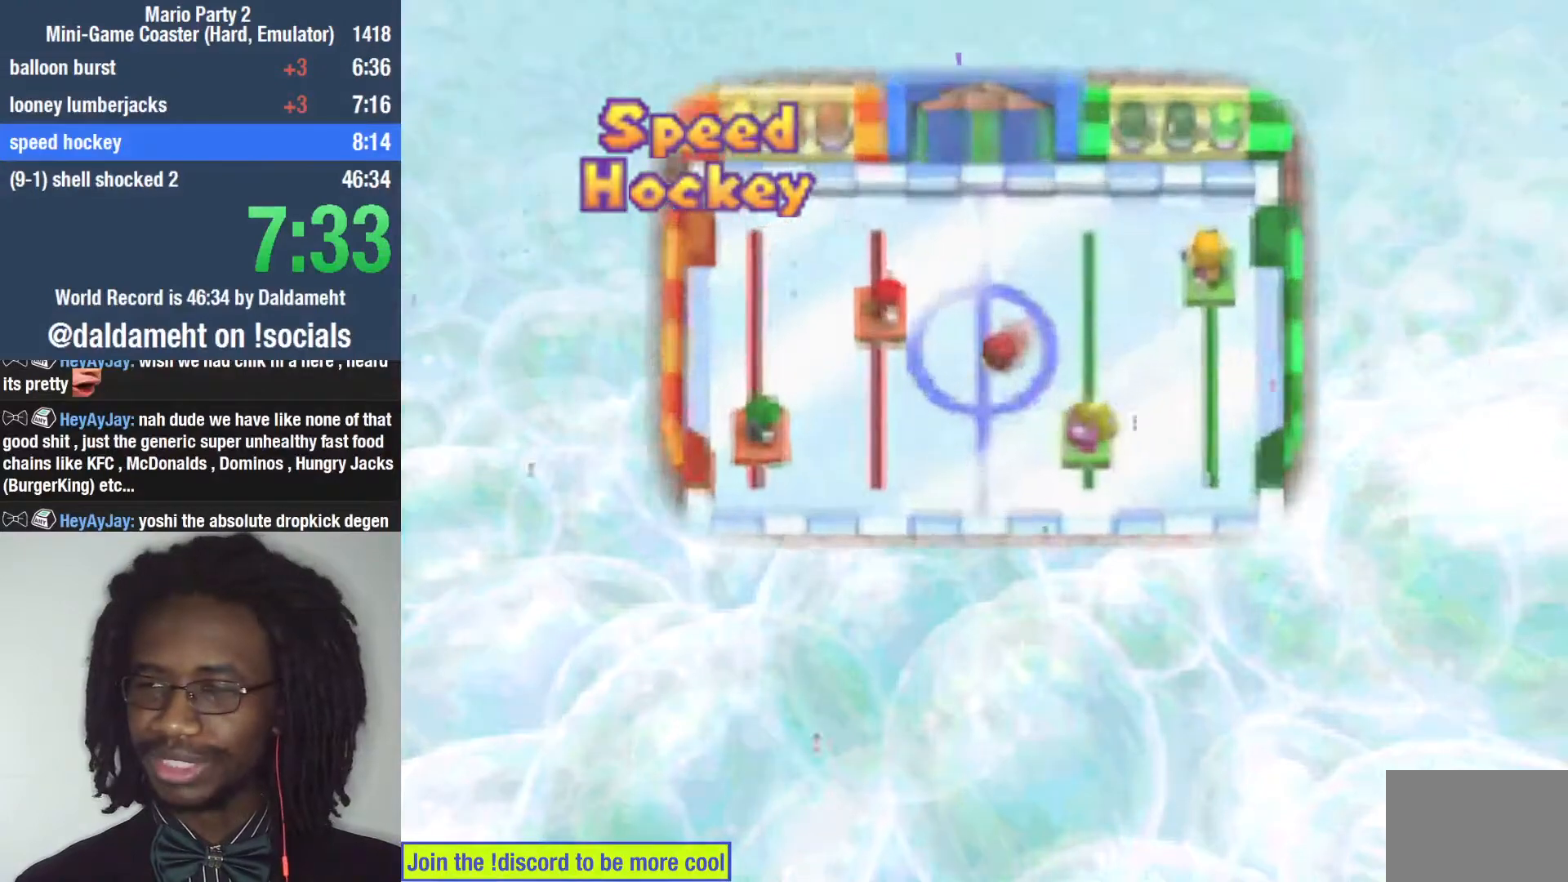
{"dt_ms": 500, "buttons": ["CROSS"], "left_stick": "center", "right_stick": "center", "events": [[67, "CROSS", "down"], [67, "SQUARE", "up"], [167, "CROSS", "up"], [200, "CIRCLE", "down"], [267, "CIRCLE", "up"], [267, "TRIANGLE", "down"], [367, "TRIANGLE", "up"], [433, "SQUARE", "down"], [500, "CROSS", "down"], [500, "SQUARE", "up"]]}
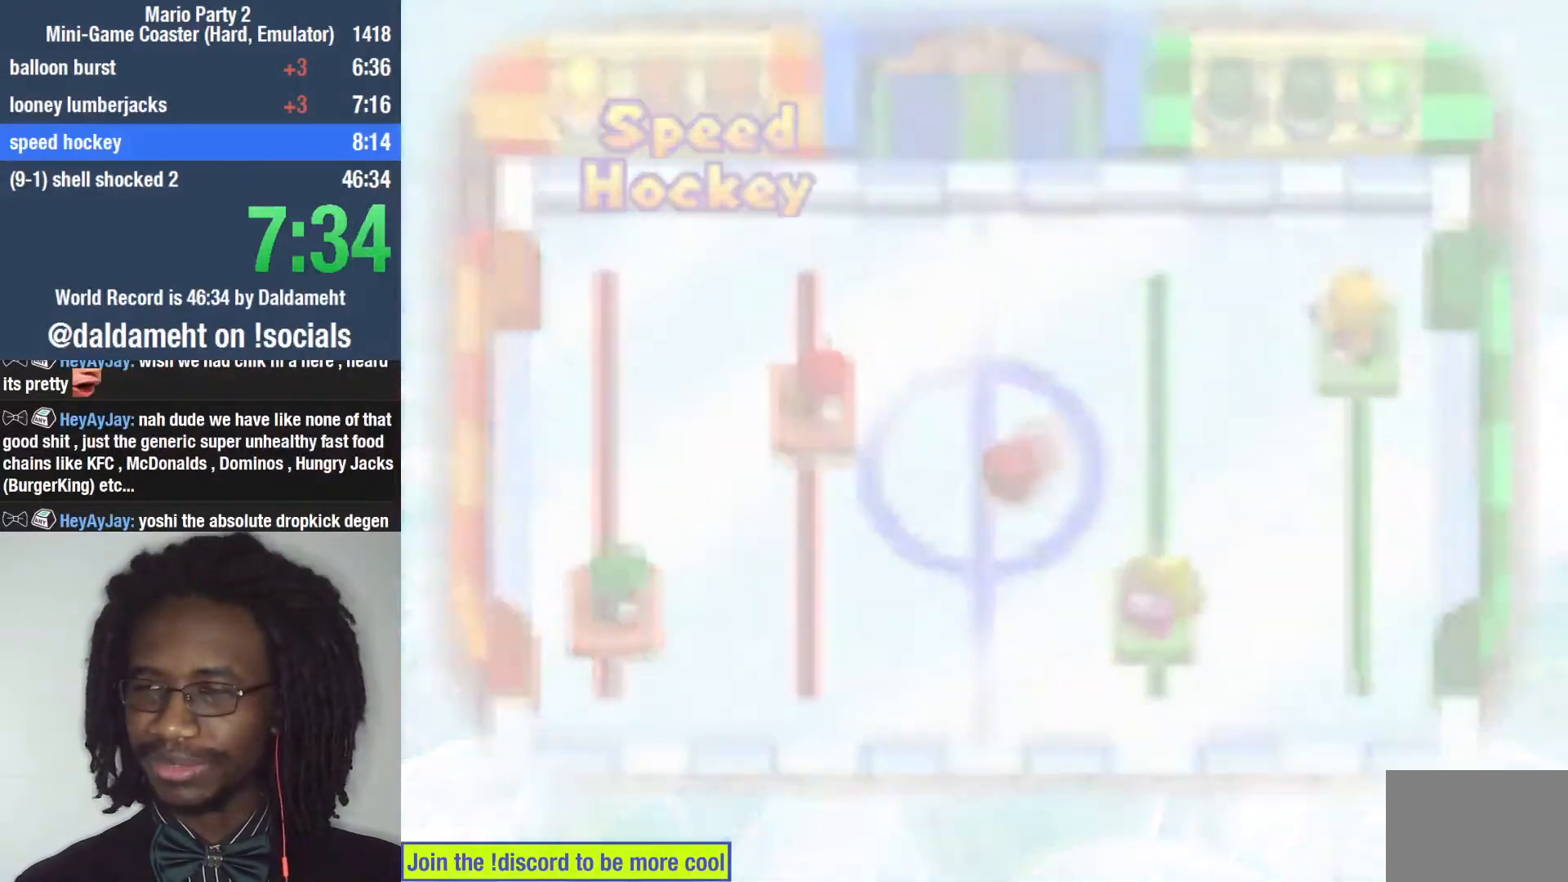
{"dt_ms": 500, "buttons": [], "left_stick": "center", "right_stick": "center", "events": [[100, "CROSS", "up"], [133, "CIRCLE", "down"], [200, "CIRCLE", "up"], [233, "TRIANGLE", "down"], [300, "TRIANGLE", "up"], [333, "SQUARE", "down"], [433, "CROSS", "down"], [433, "SQUARE", "up"], [500, "CROSS", "up"]]}
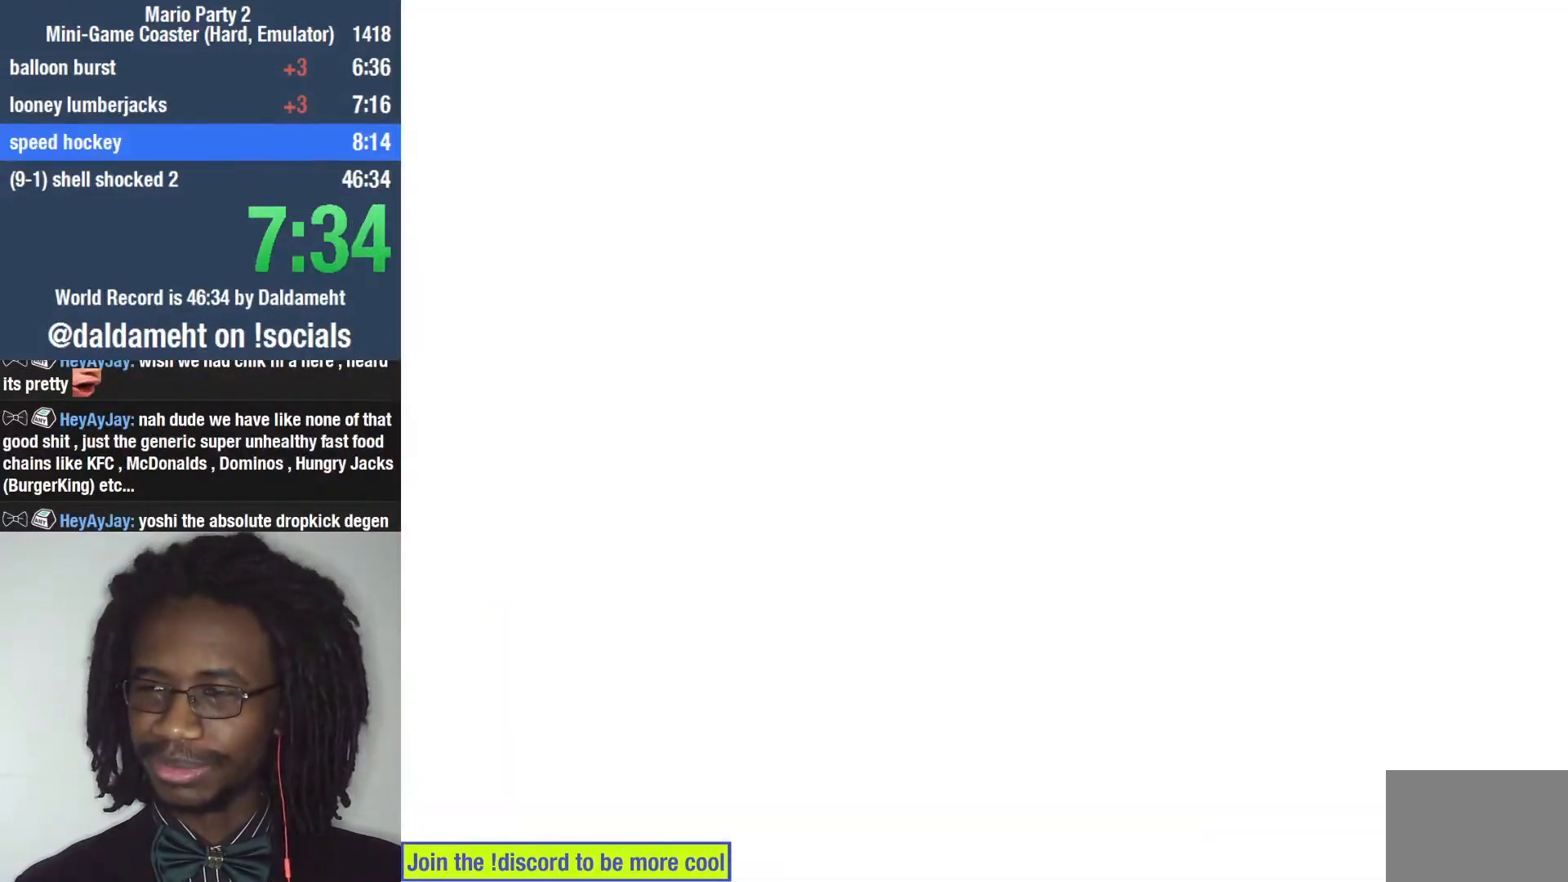
{"dt_ms": 500, "buttons": ["CIRCLE"], "left_stick": "center", "right_stick": "center", "events": [[67, "CIRCLE", "down"], [133, "CIRCLE", "up"], [133, "TRIANGLE", "down"], [200, "TRIANGLE", "up"], [267, "SQUARE", "down"], [333, "CROSS", "down"], [333, "SQUARE", "up"], [400, "CROSS", "up"], [467, "CIRCLE", "down"]]}
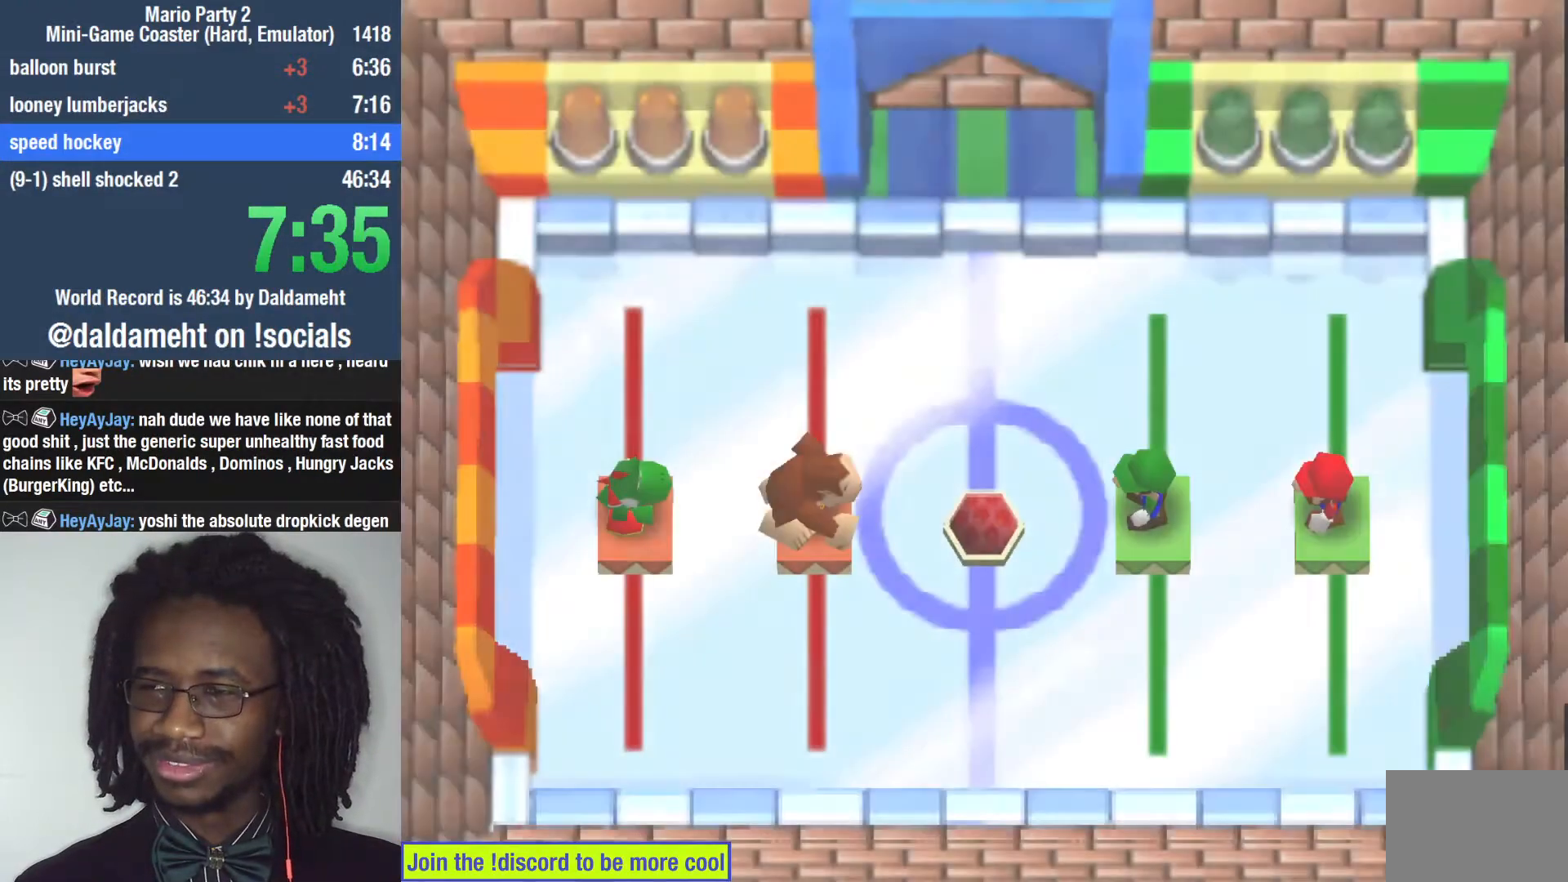
{"dt_ms": 500, "buttons": [], "left_stick": "center", "right_stick": "center", "events": [[33, "TRIANGLE", "down"], [67, "CIRCLE", "up"], [133, "TRIANGLE", "up"], [167, "SQUARE", "down"], [233, "CROSS", "down"], [233, "SQUARE", "up"], [300, "CROSS", "up"], [367, "CIRCLE", "down"], [433, "TRIANGLE", "down"], [467, "CIRCLE", "up"], [500, "TRIANGLE", "up"]]}
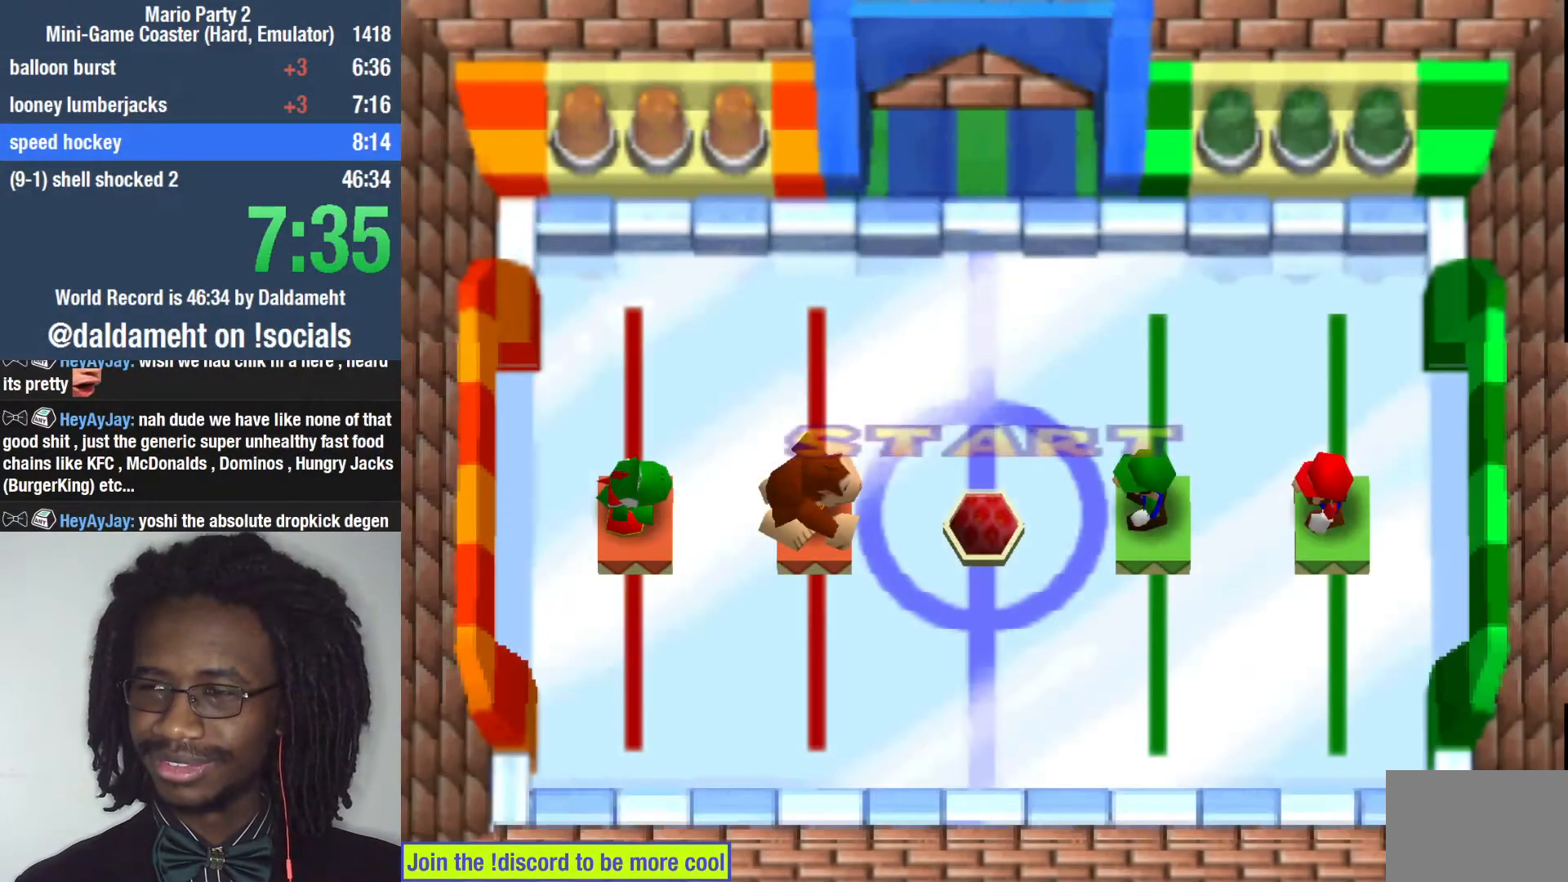
{"dt_ms": 500, "buttons": ["SQUARE"], "left_stick": "right", "right_stick": "center", "events": [[33, "left_stick", "right"], [100, "SQUARE", "down"], [167, "CROSS", "down"], [167, "SQUARE", "up"], [200, "CROSS", "up"], [200, "left_stick", "center"], [267, "CIRCLE", "down"], [367, "CIRCLE", "up"], [433, "left_stick", "right"], [467, "SQUARE", "down"]]}
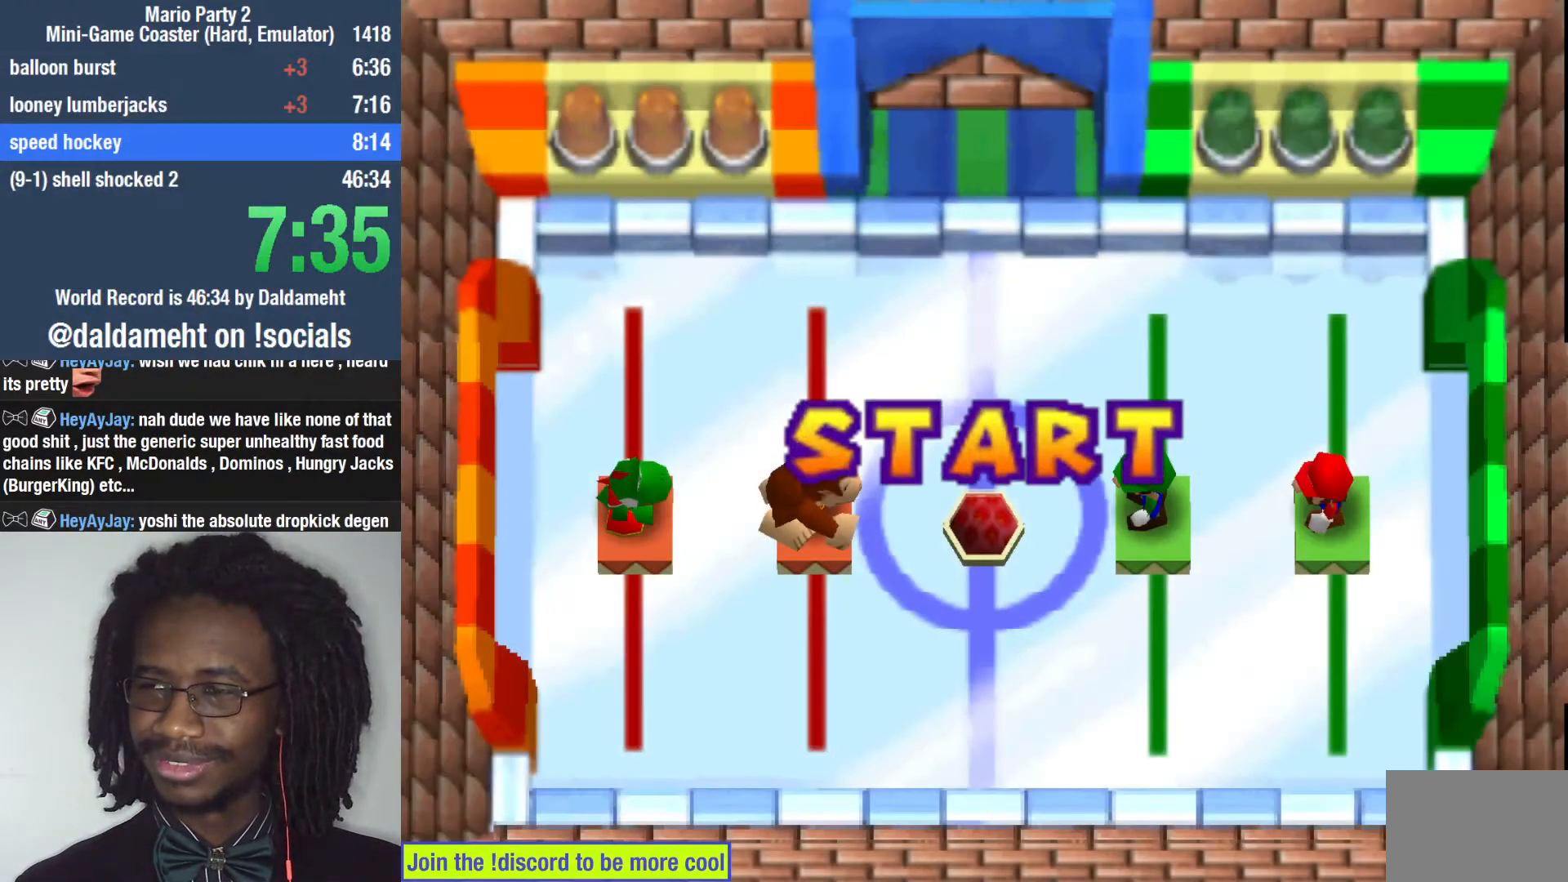
{"dt_ms": 500, "buttons": [], "left_stick": "center", "right_stick": "center", "events": [[33, "CROSS", "down"], [33, "SQUARE", "up"], [67, "left_stick", "center"], [100, "CROSS", "up"]]}
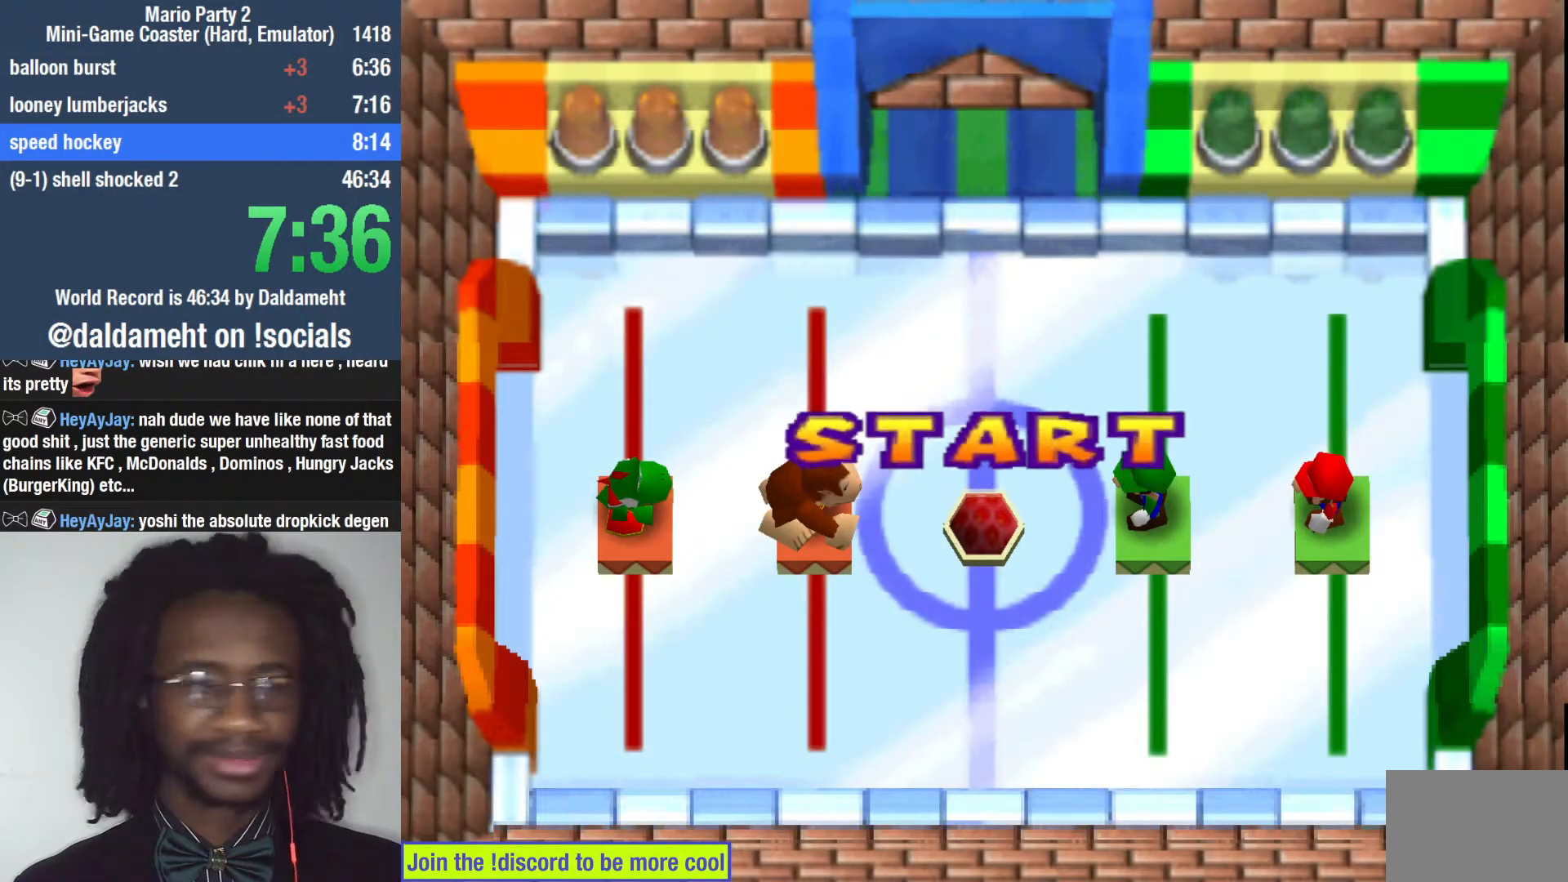
{"dt_ms": 500, "buttons": [], "left_stick": "center", "right_stick": "center", "events": []}
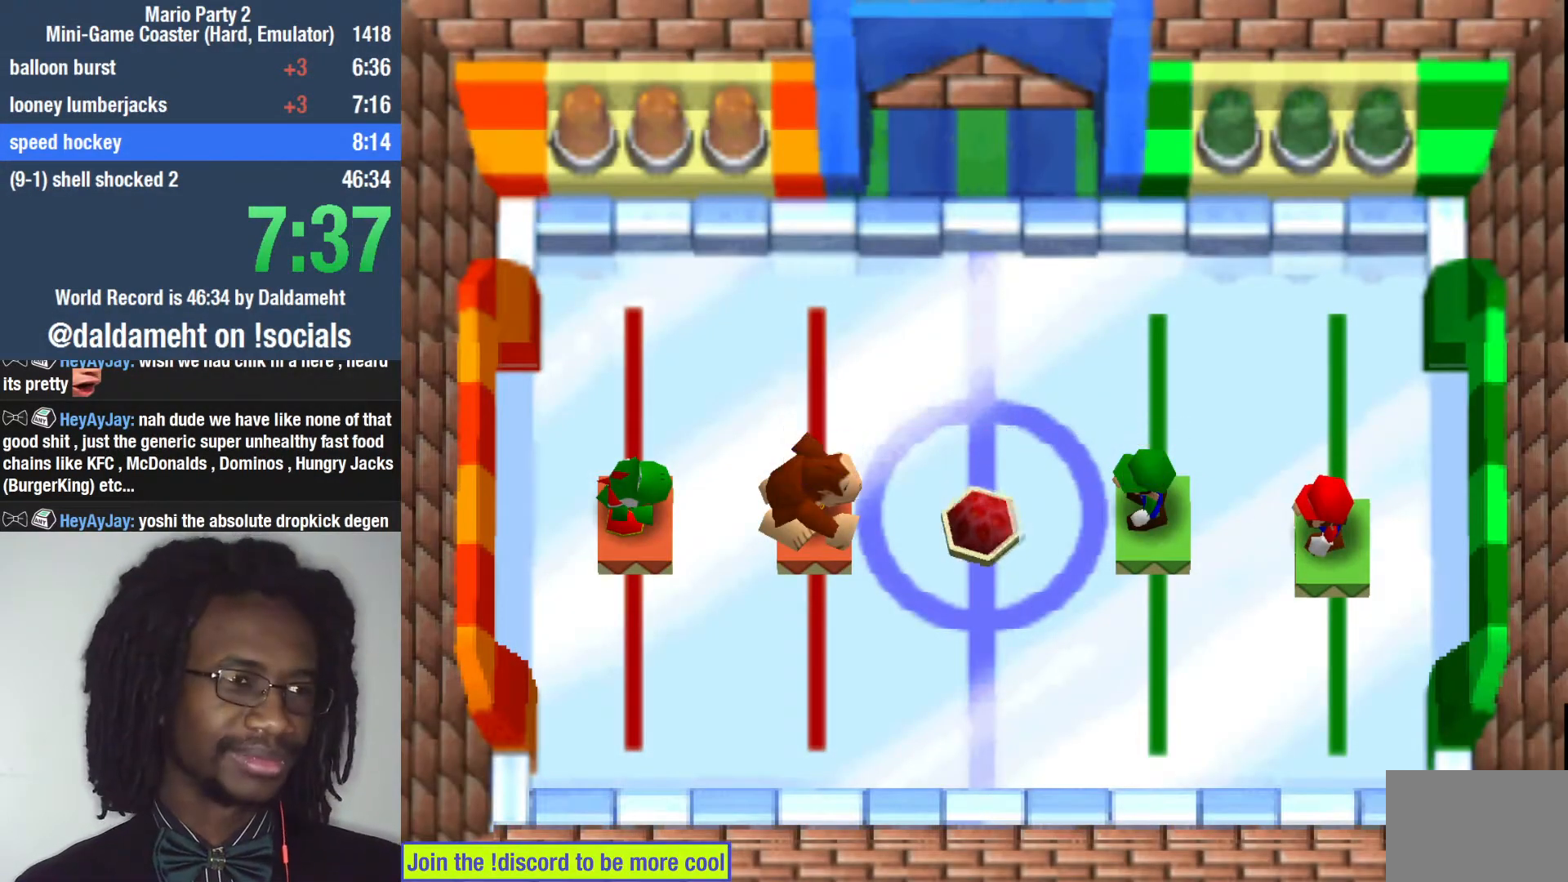
{"dt_ms": 500, "buttons": [], "left_stick": "center", "right_stick": "center", "events": []}
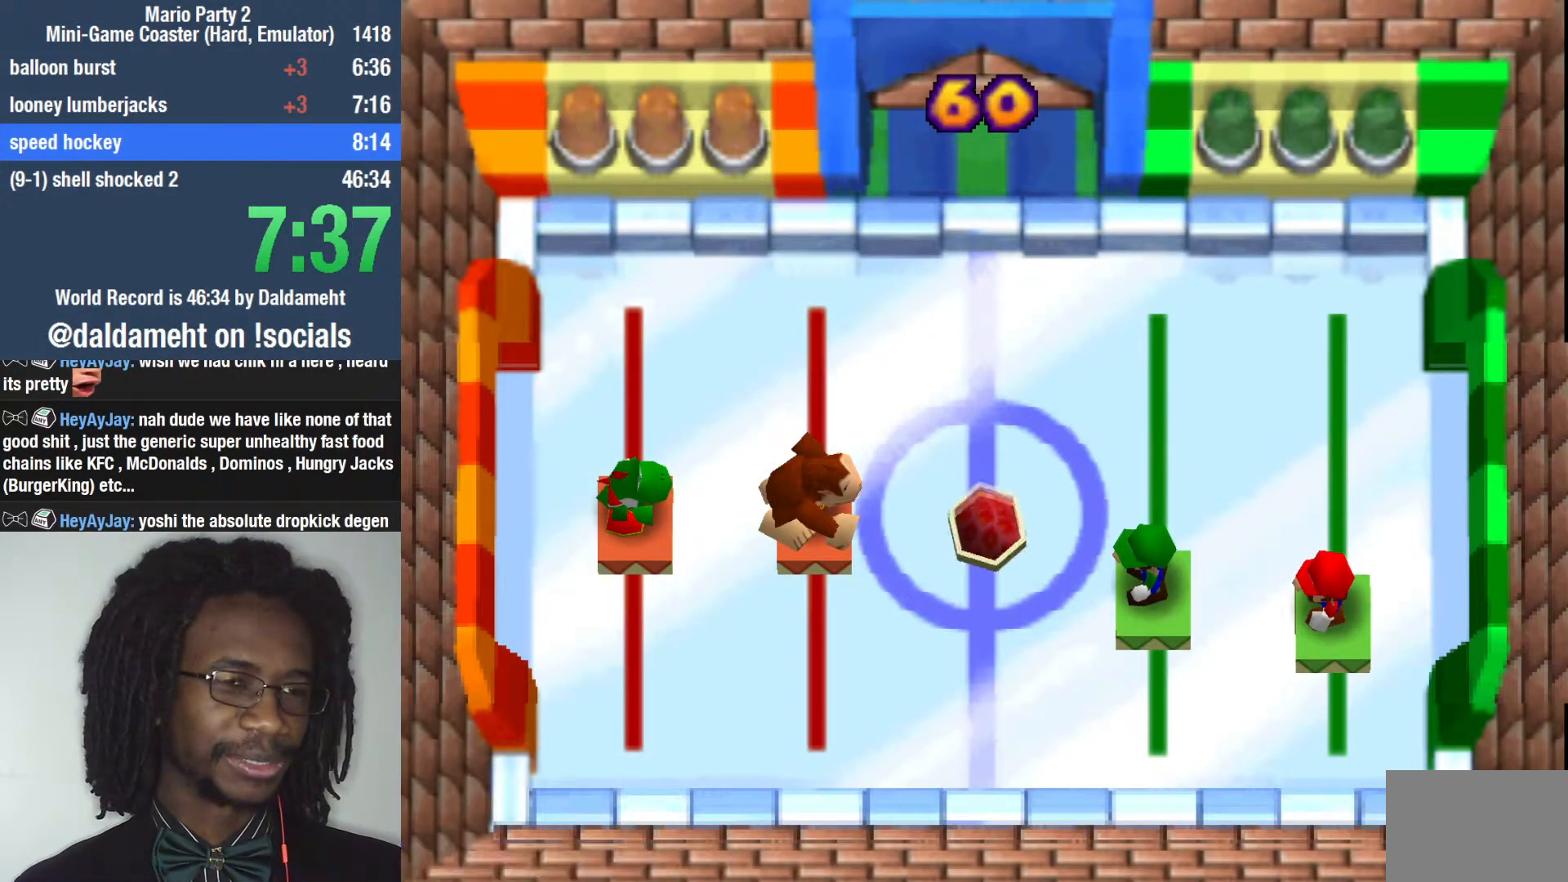
{"dt_ms": 500, "buttons": [], "left_stick": "center", "right_stick": "center", "events": [[200, "left_stick", "down"], [267, "left_stick", "center"]]}
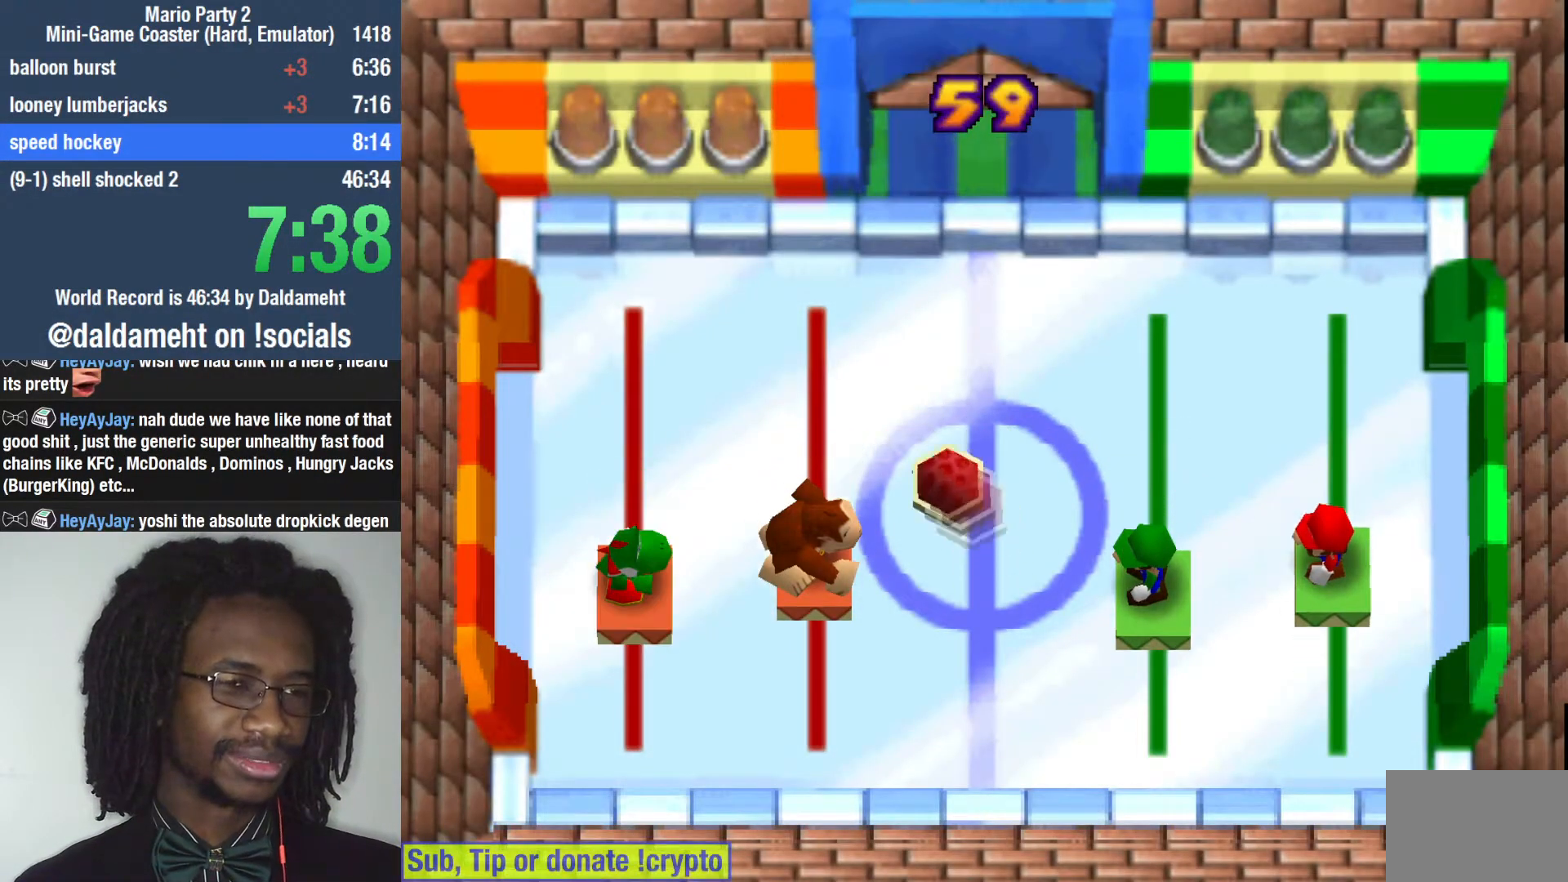
{"dt_ms": 500, "buttons": [], "left_stick": "center", "right_stick": "center", "events": []}
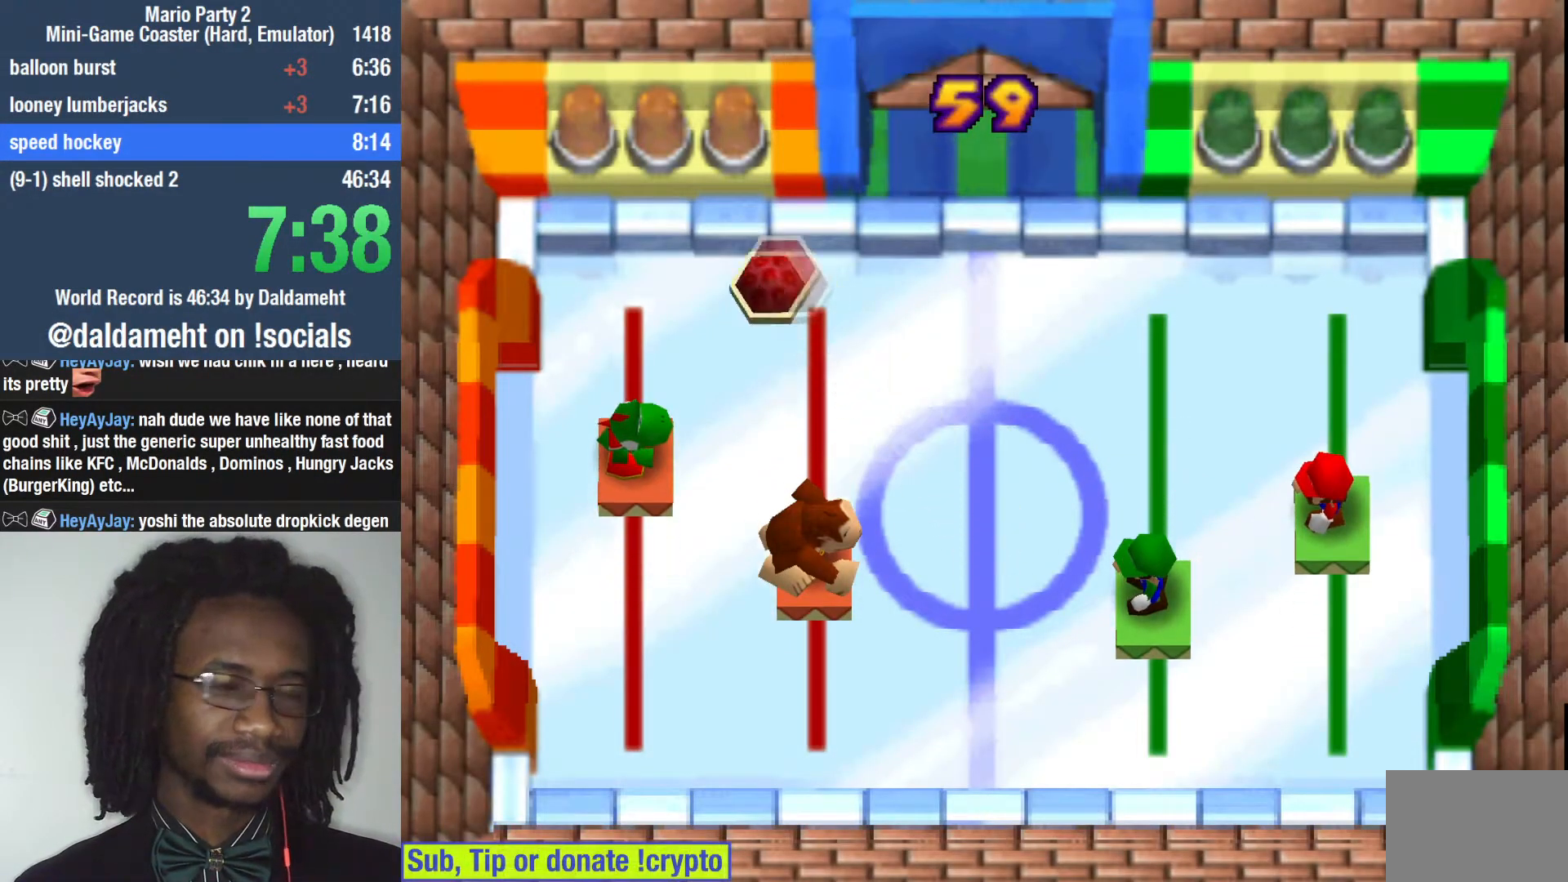
{"dt_ms": 500, "buttons": [], "left_stick": "center", "right_stick": "center", "events": []}
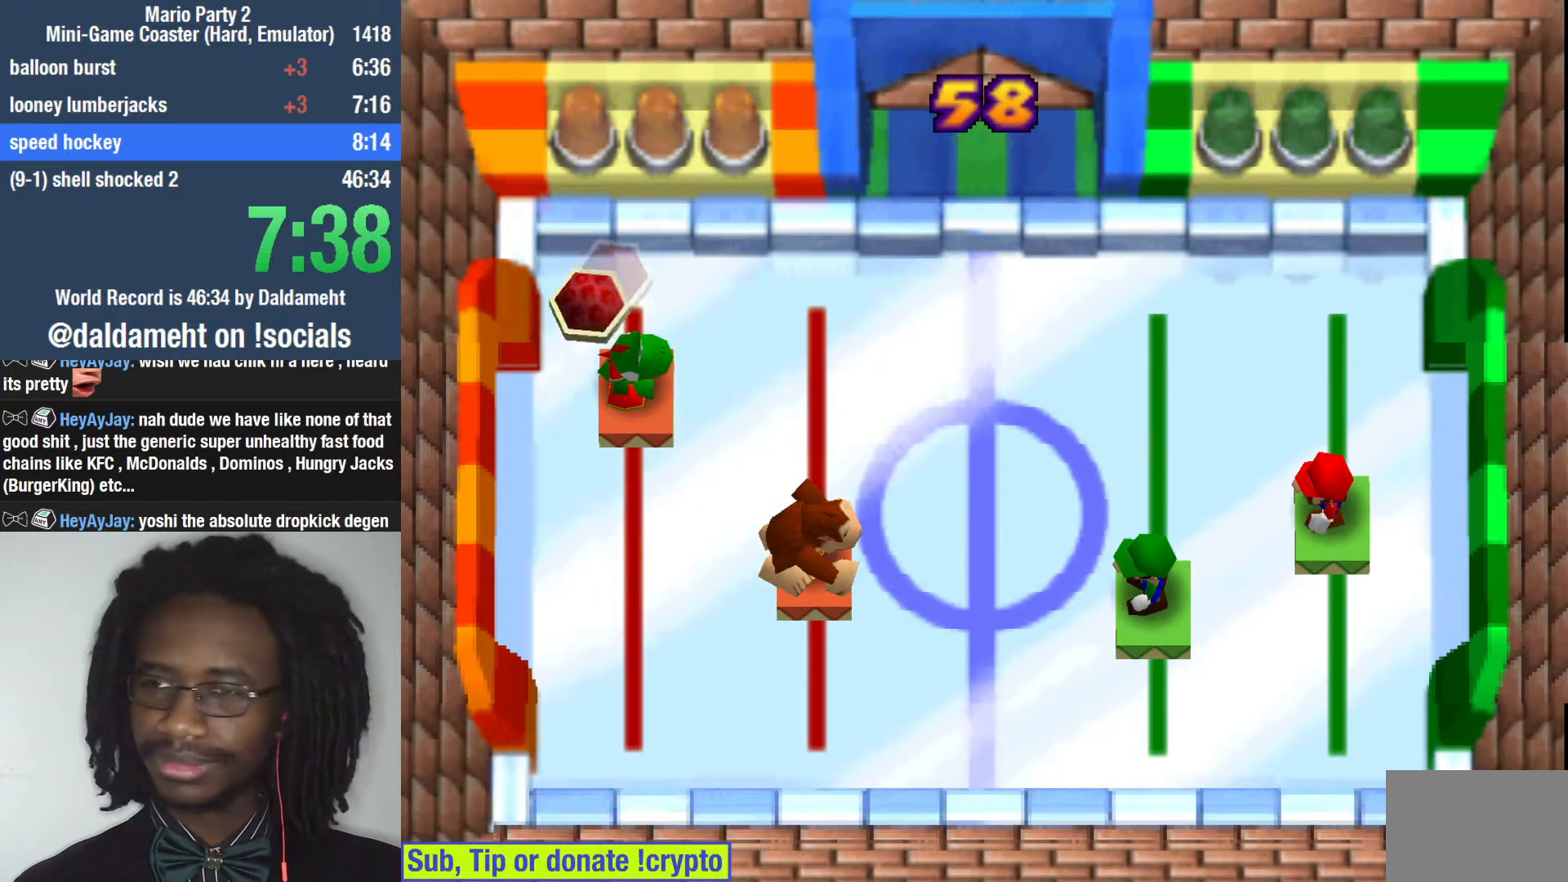
{"dt_ms": 500, "buttons": [], "left_stick": "center", "right_stick": "center", "events": []}
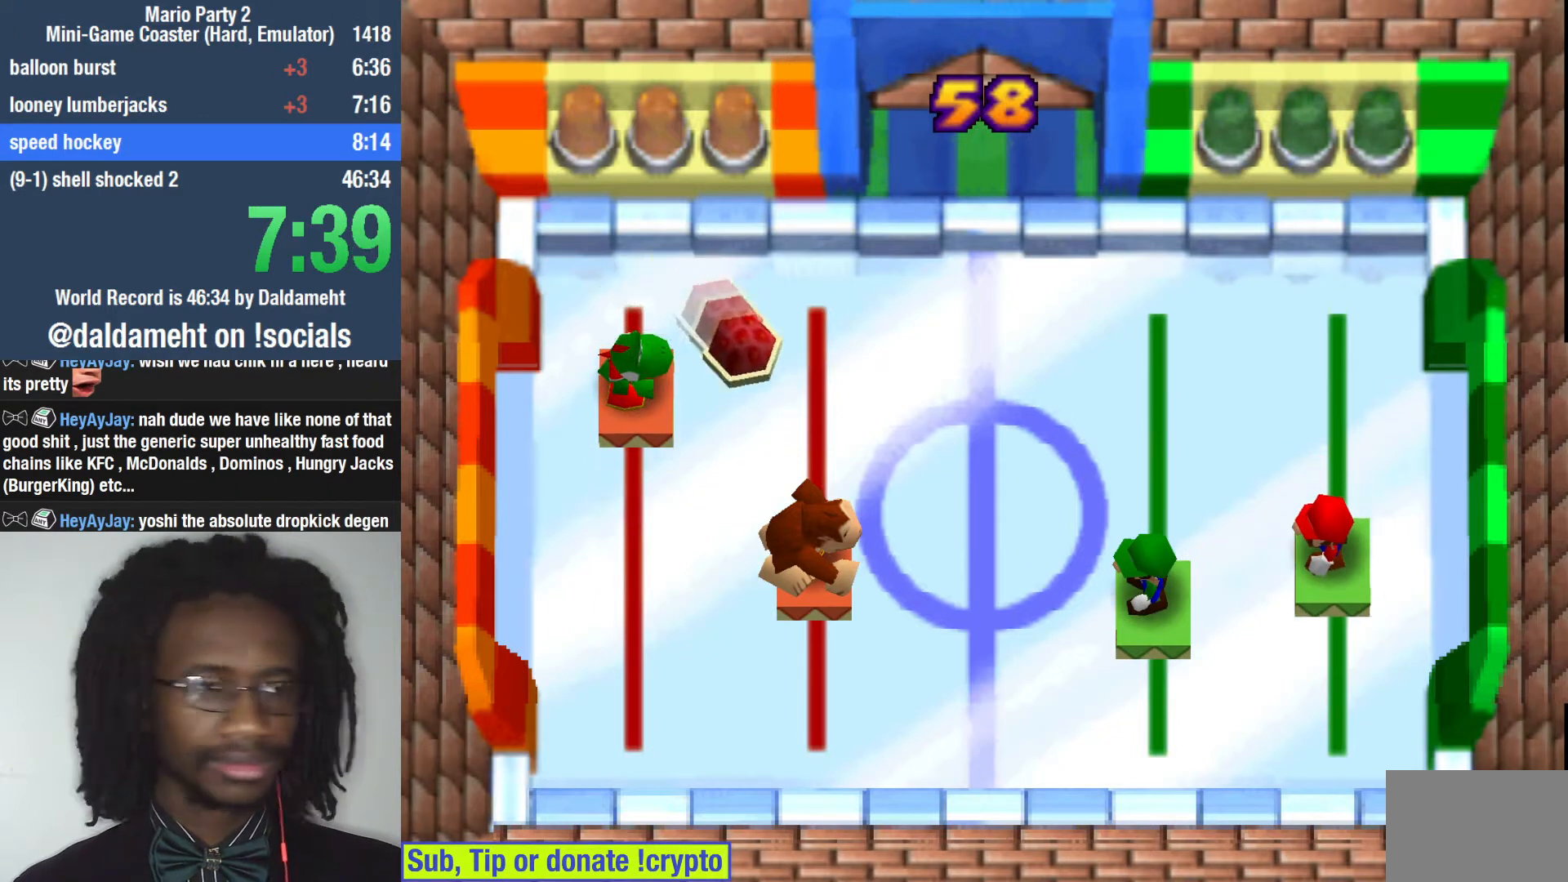
{"dt_ms": 500, "buttons": [], "left_stick": "center", "right_stick": "center", "events": []}
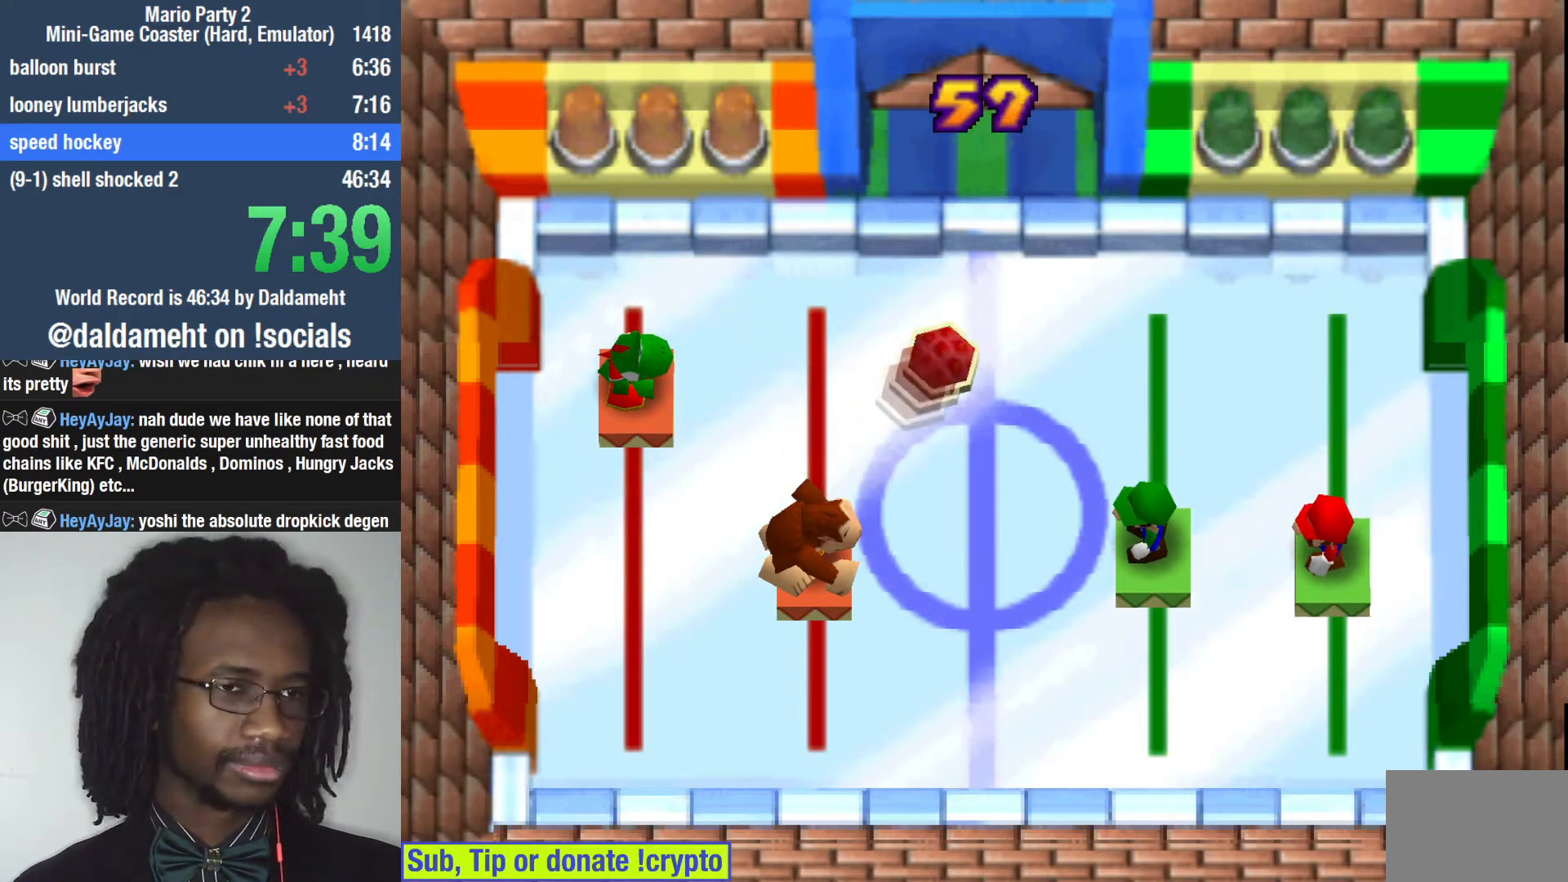
{"dt_ms": 500, "buttons": [], "left_stick": "center", "right_stick": "center", "events": []}
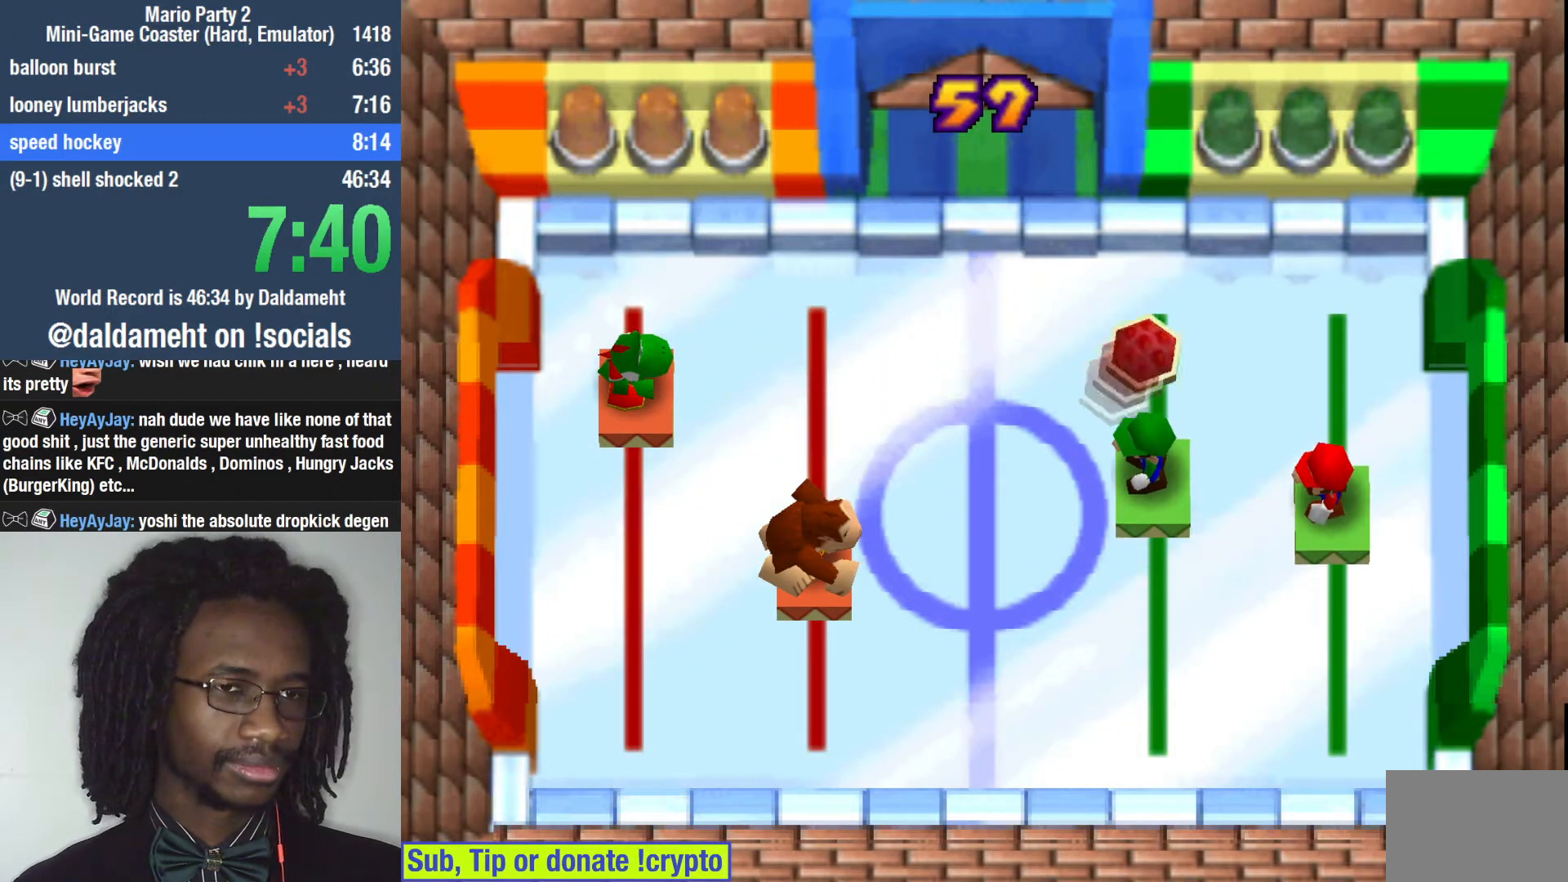
{"dt_ms": 500, "buttons": [], "left_stick": "center", "right_stick": "center", "events": []}
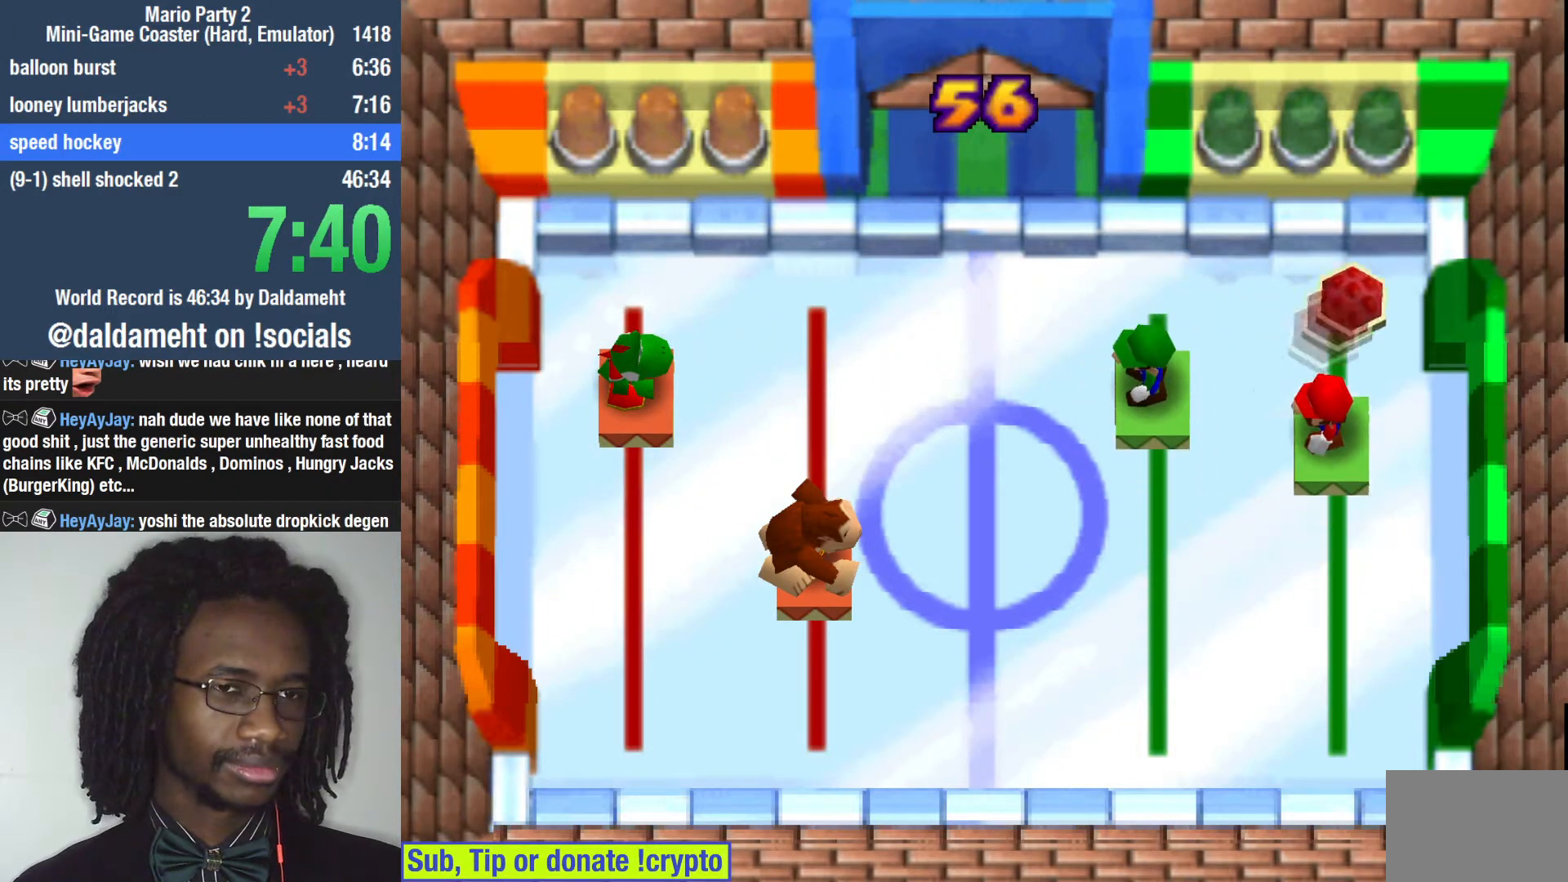
{"dt_ms": 500, "buttons": [], "left_stick": "center", "right_stick": "center", "events": []}
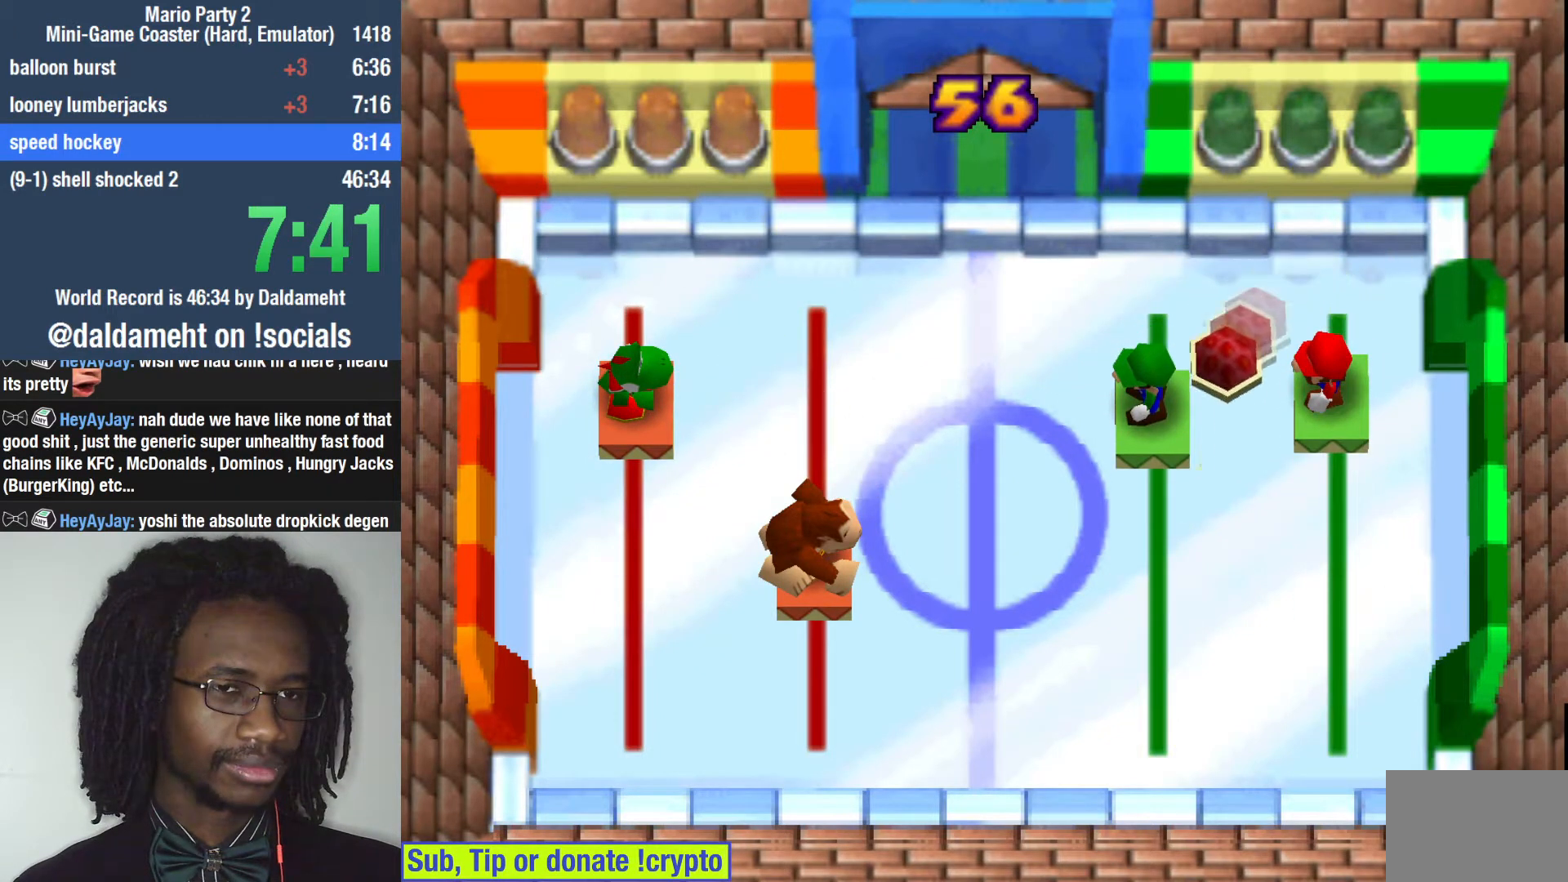
{"dt_ms": 500, "buttons": [], "left_stick": "center", "right_stick": "center", "events": []}
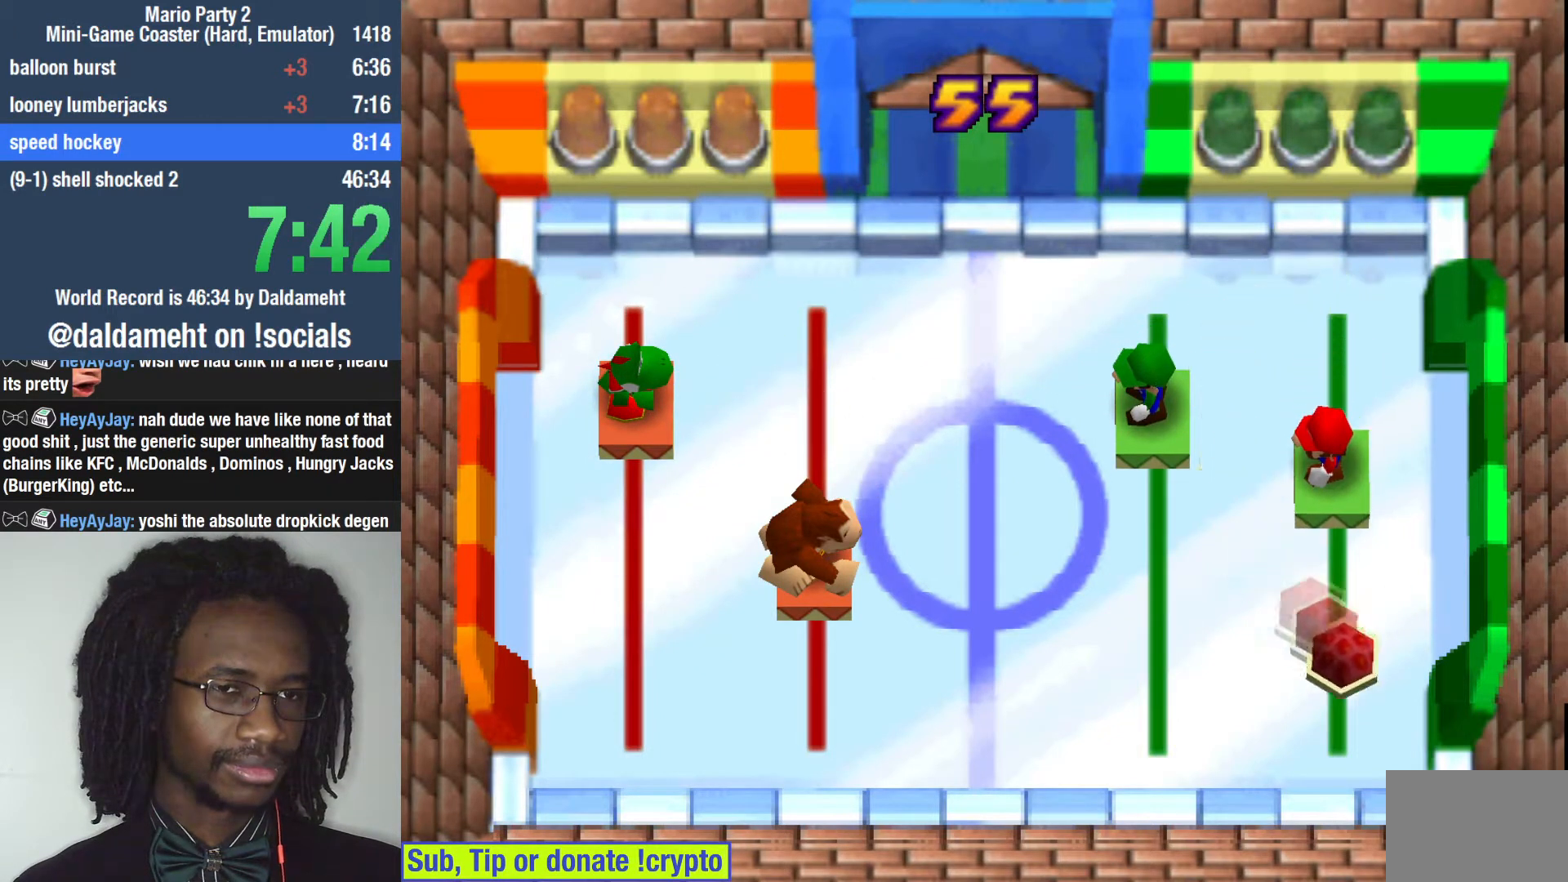
{"dt_ms": 1000, "buttons": [], "left_stick": "center", "right_stick": "center"}
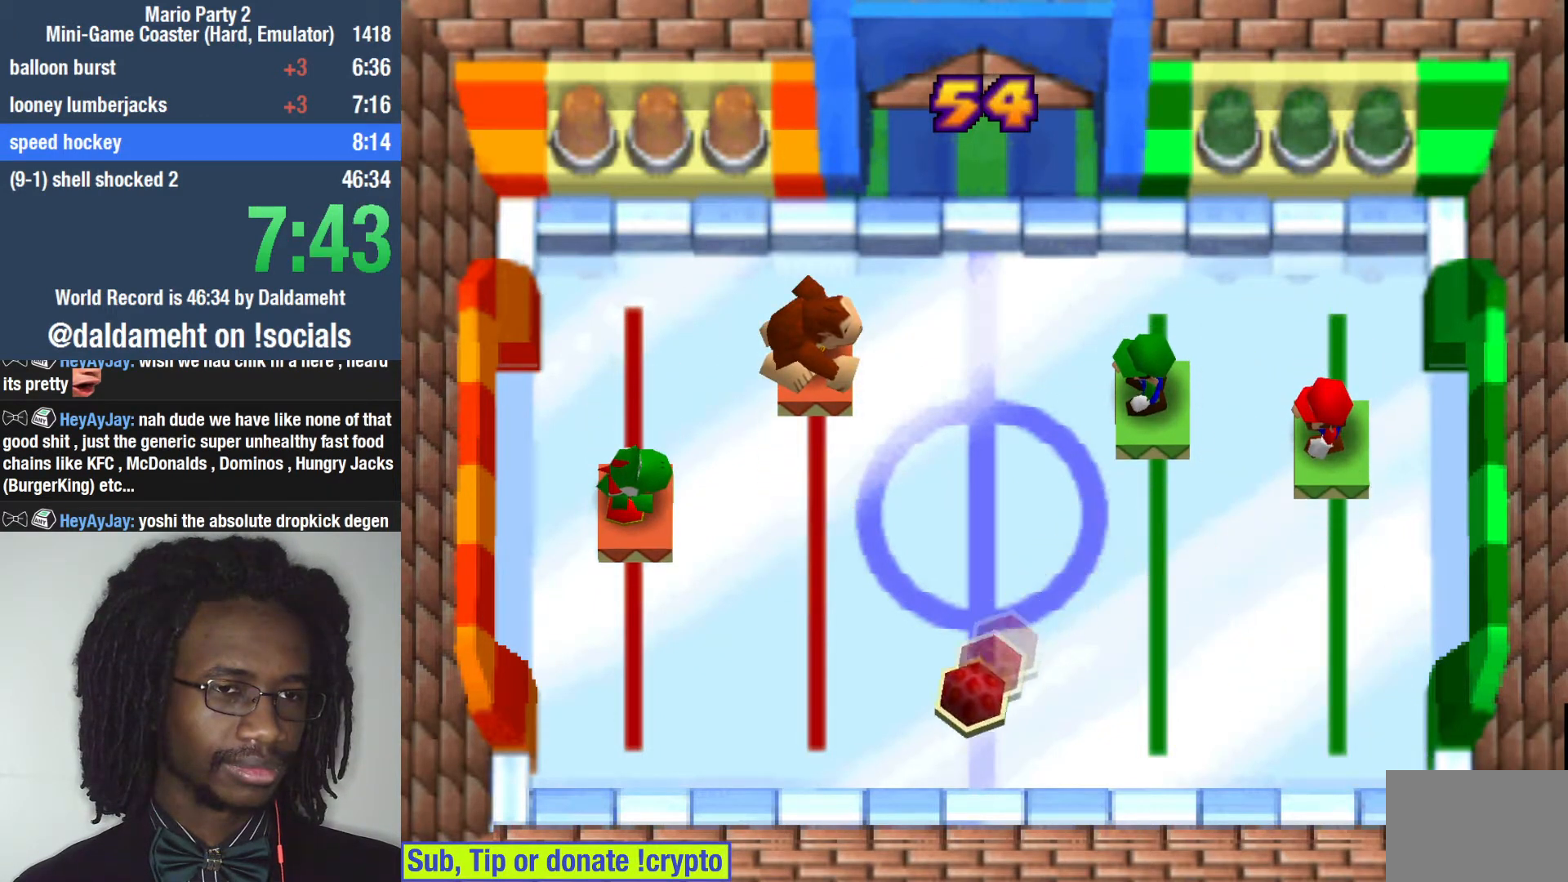
{"dt_ms": 500, "buttons": [], "left_stick": "up", "right_stick": "center", "events": [[33, "left_stick", "down"], [367, "left_stick", "center"], [467, "left_stick", "up"]]}